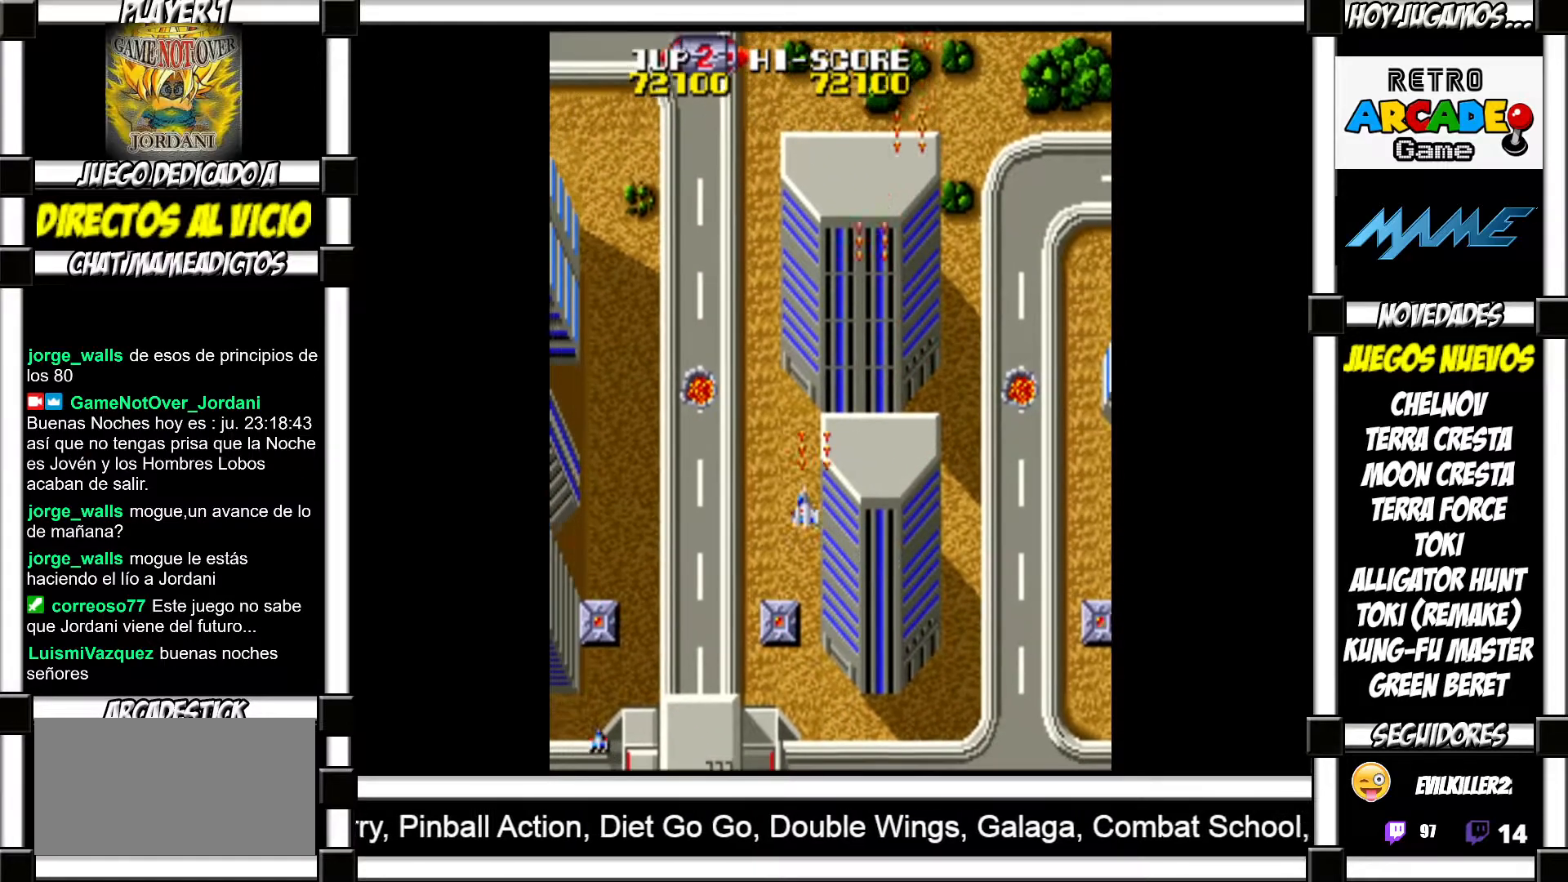
Gameplay with a controller (arcade stick); each line is a JSON object with the inputs held at the frame after it. "events" lists button and stick changes between this image and that frame as [ms after this image, input, new state], when the widget could be followed in between. Not read: L3 R3 left_stick.
{"buttons": [], "events": [[67, "SQUARE", "down"], [117, "SQUARE", "up"], [233, "SQUARE", "down"], [267, "SQUARE", "up"], [367, "SQUARE", "down"], [400, "SQUARE", "up"]]}
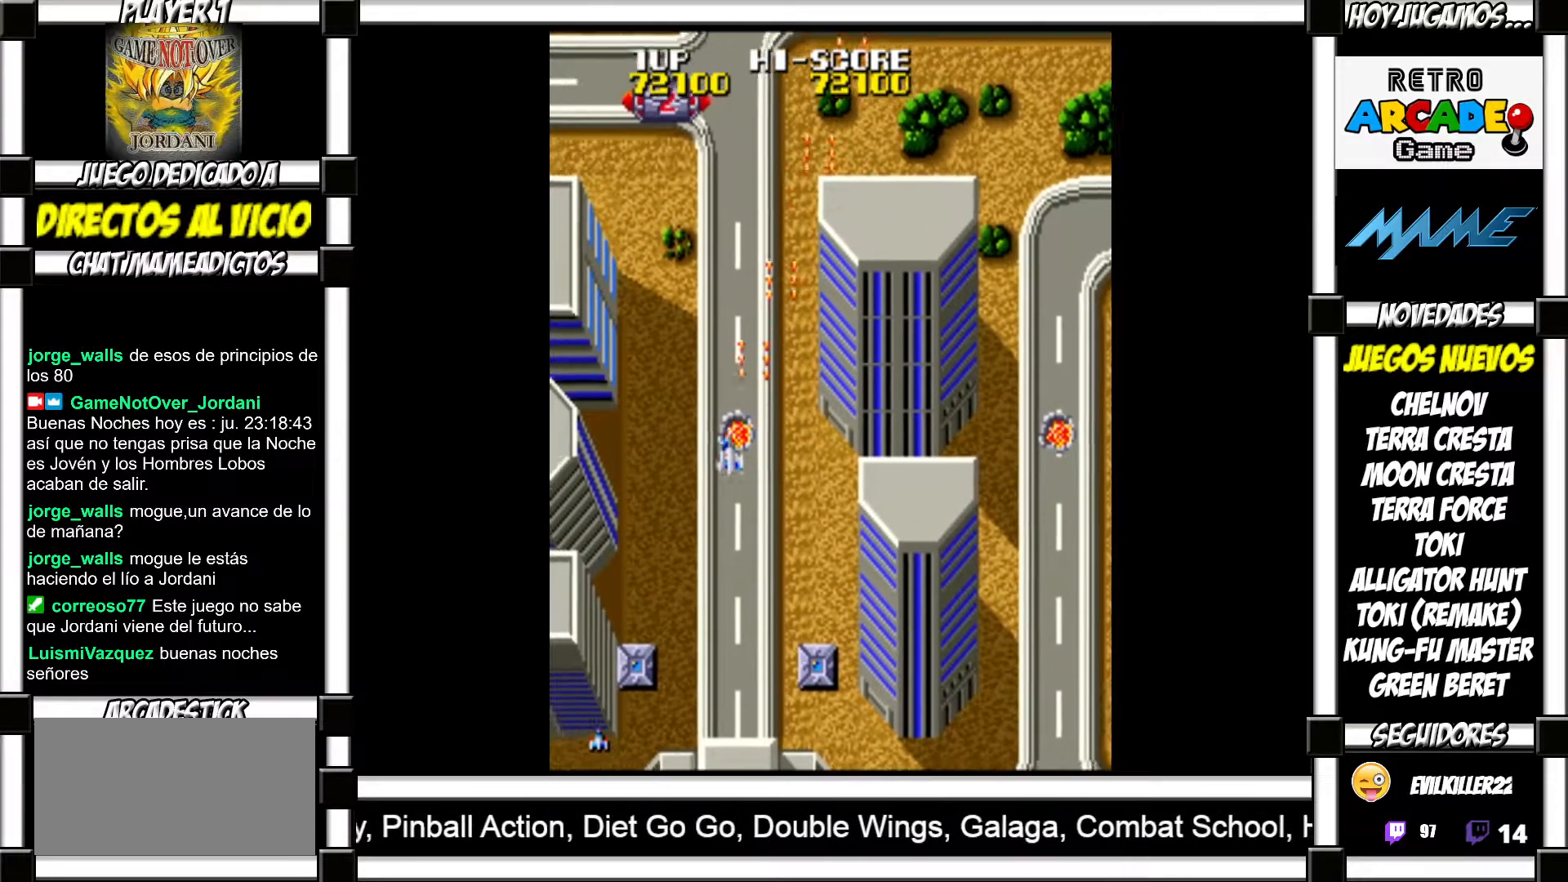
{"buttons": [], "events": [[17, "SQUARE", "down"], [50, "SQUARE", "up"], [133, "SQUARE", "down"], [167, "SQUARE", "up"], [267, "SQUARE", "down"], [317, "SQUARE", "up"], [417, "SQUARE", "down"], [450, "SQUARE", "up"]]}
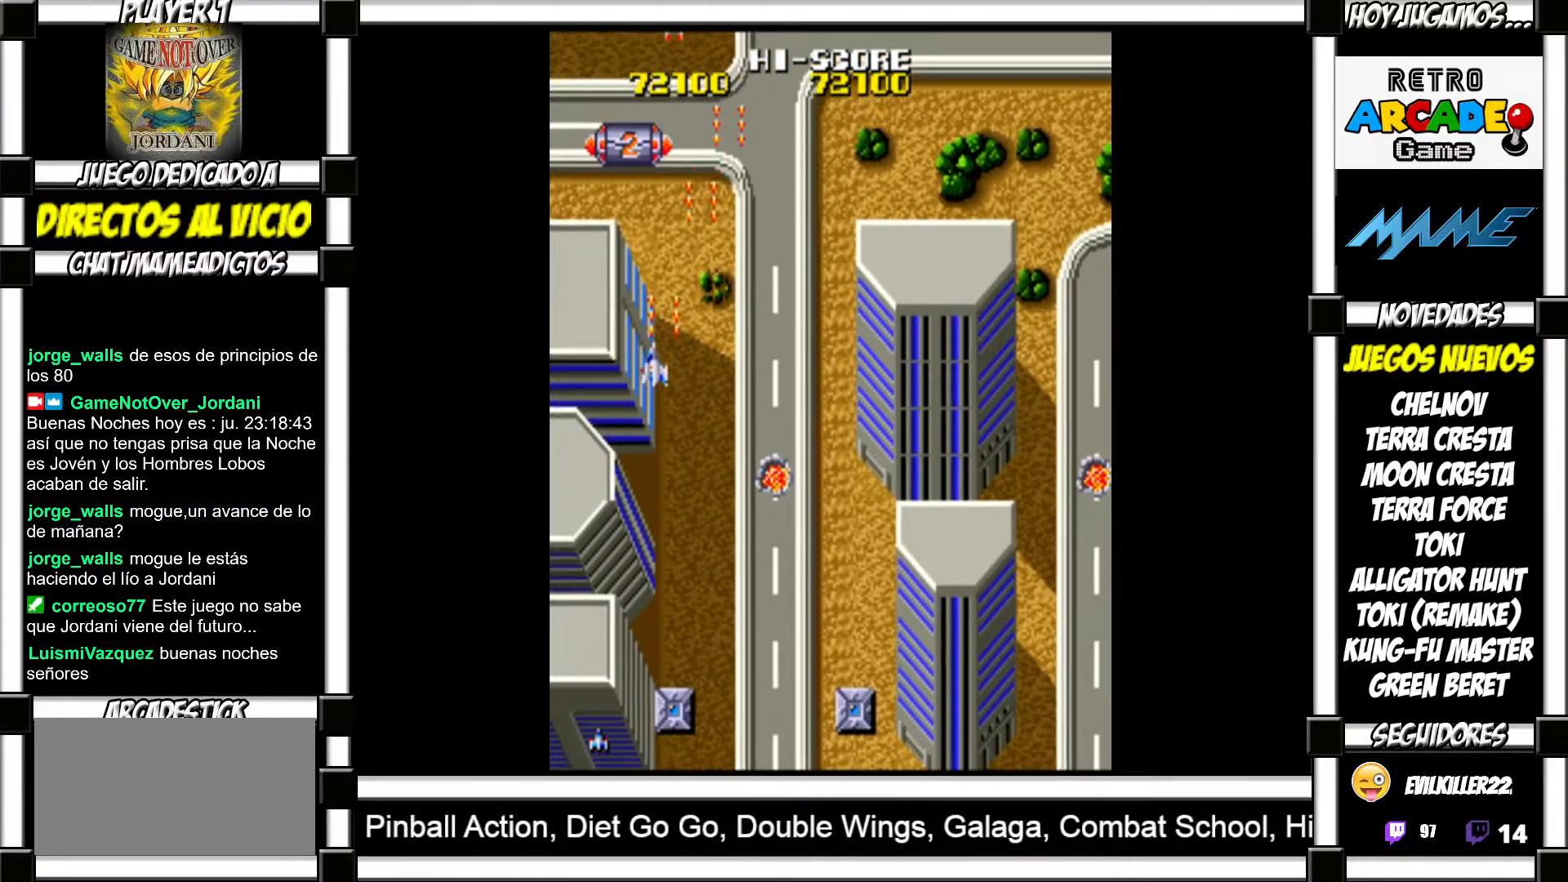
{"buttons": ["SQUARE"], "events": [[67, "SQUARE", "down"], [83, "SQUARE", "up"], [217, "SQUARE", "down"], [233, "SQUARE", "up"], [317, "SQUARE", "down"], [383, "SQUARE", "up"], [483, "SQUARE", "down"]]}
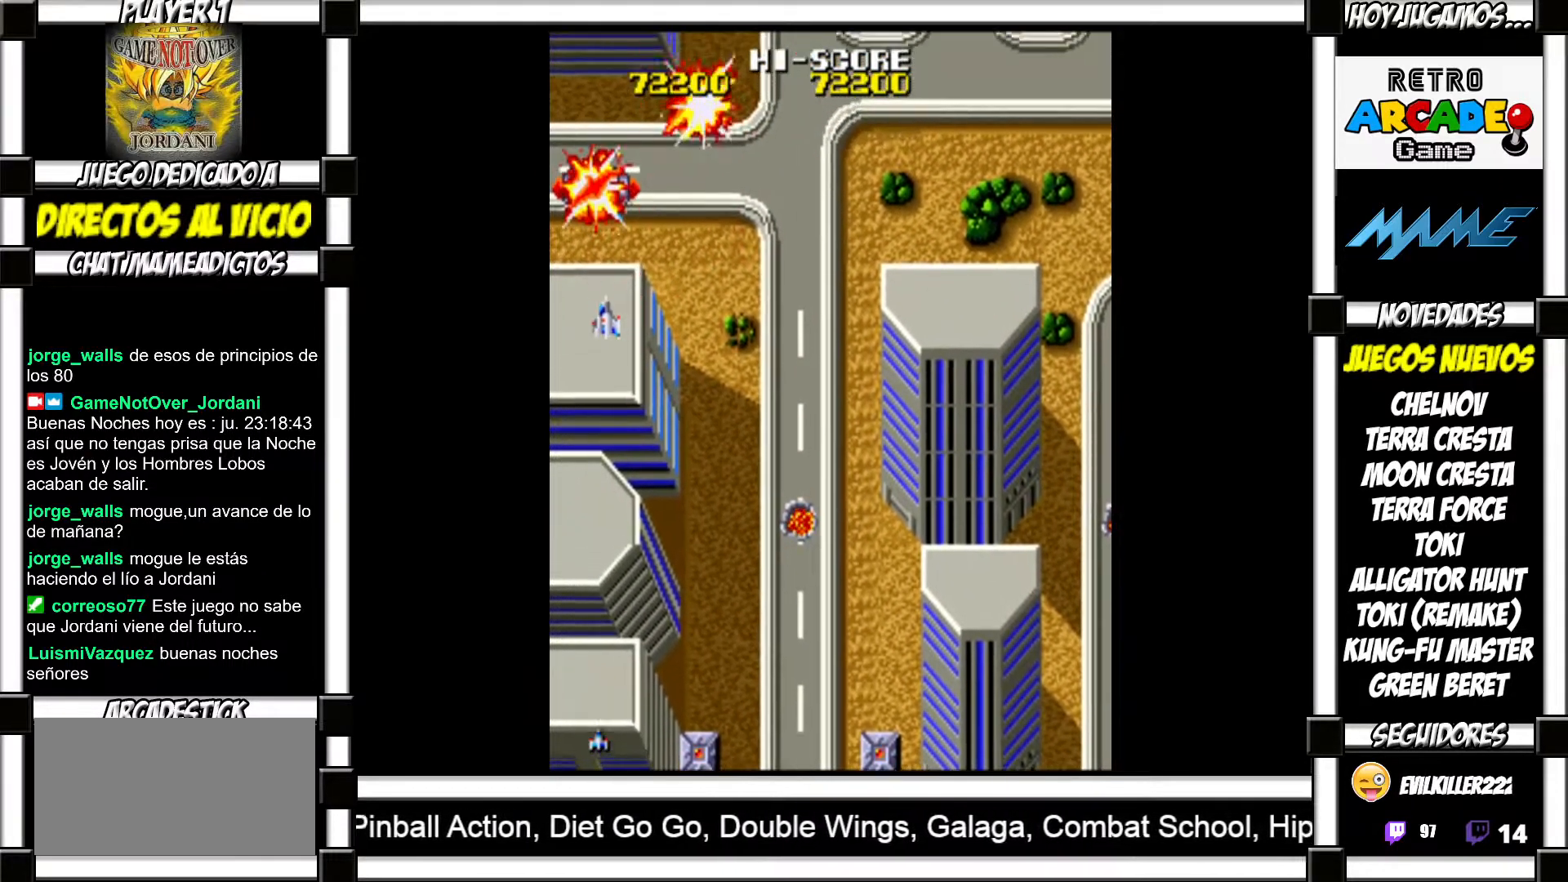
{"buttons": [], "events": [[17, "SQUARE", "up"], [133, "SQUARE", "down"], [167, "SQUARE", "up"], [267, "SQUARE", "down"], [317, "SQUARE", "up"], [417, "SQUARE", "down"], [467, "SQUARE", "up"]]}
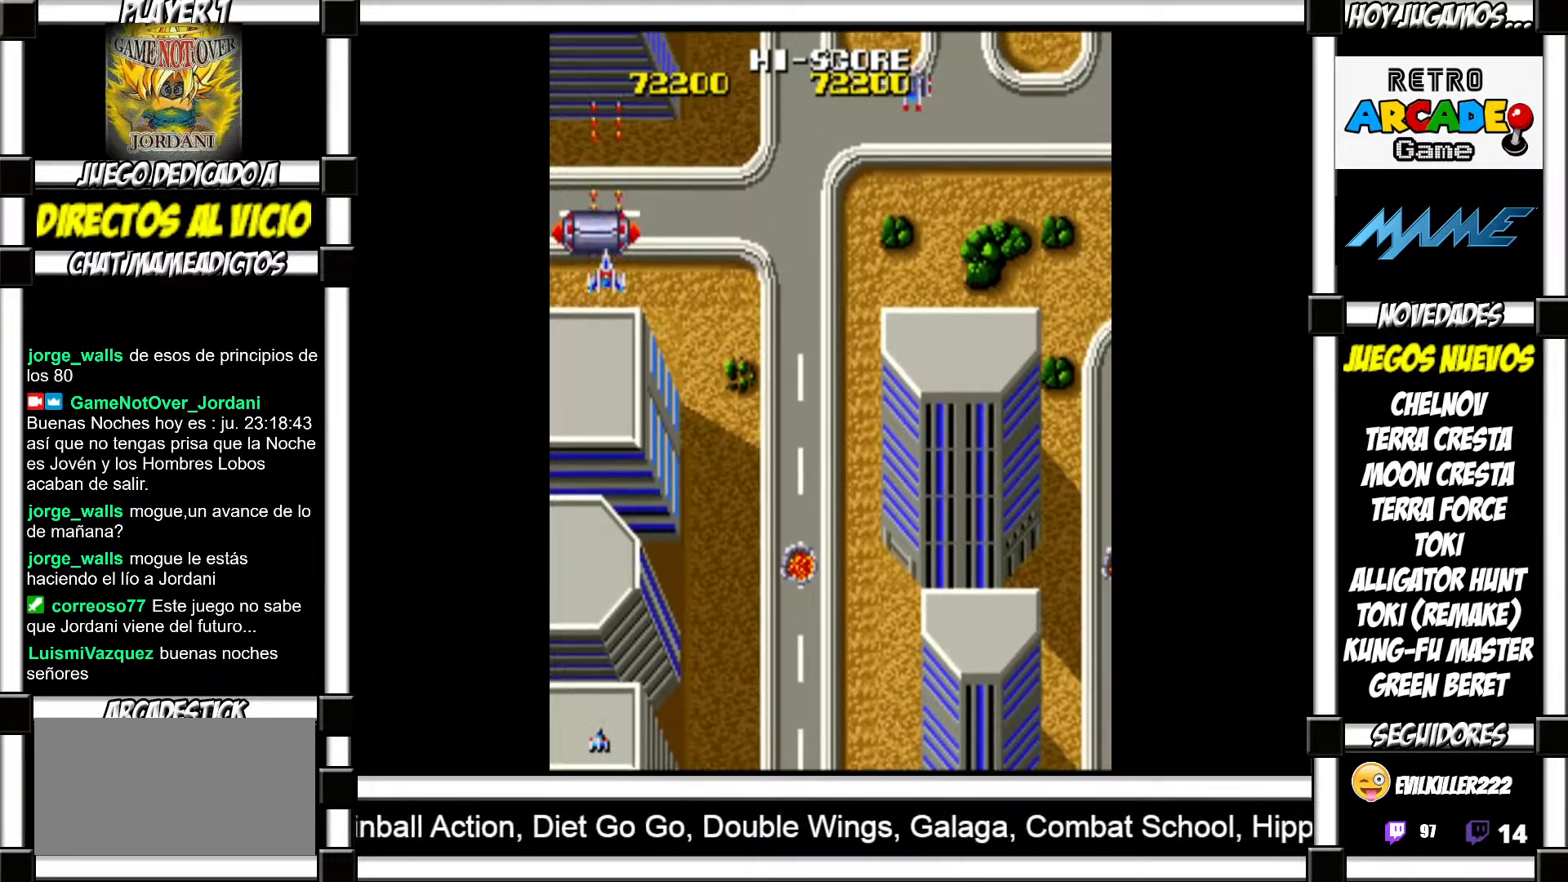
{"buttons": ["SQUARE"], "events": [[50, "SQUARE", "down"], [117, "SQUARE", "up"], [200, "SQUARE", "down"], [250, "SQUARE", "up"], [350, "SQUARE", "down"], [400, "SQUARE", "up"], [483, "SQUARE", "down"]]}
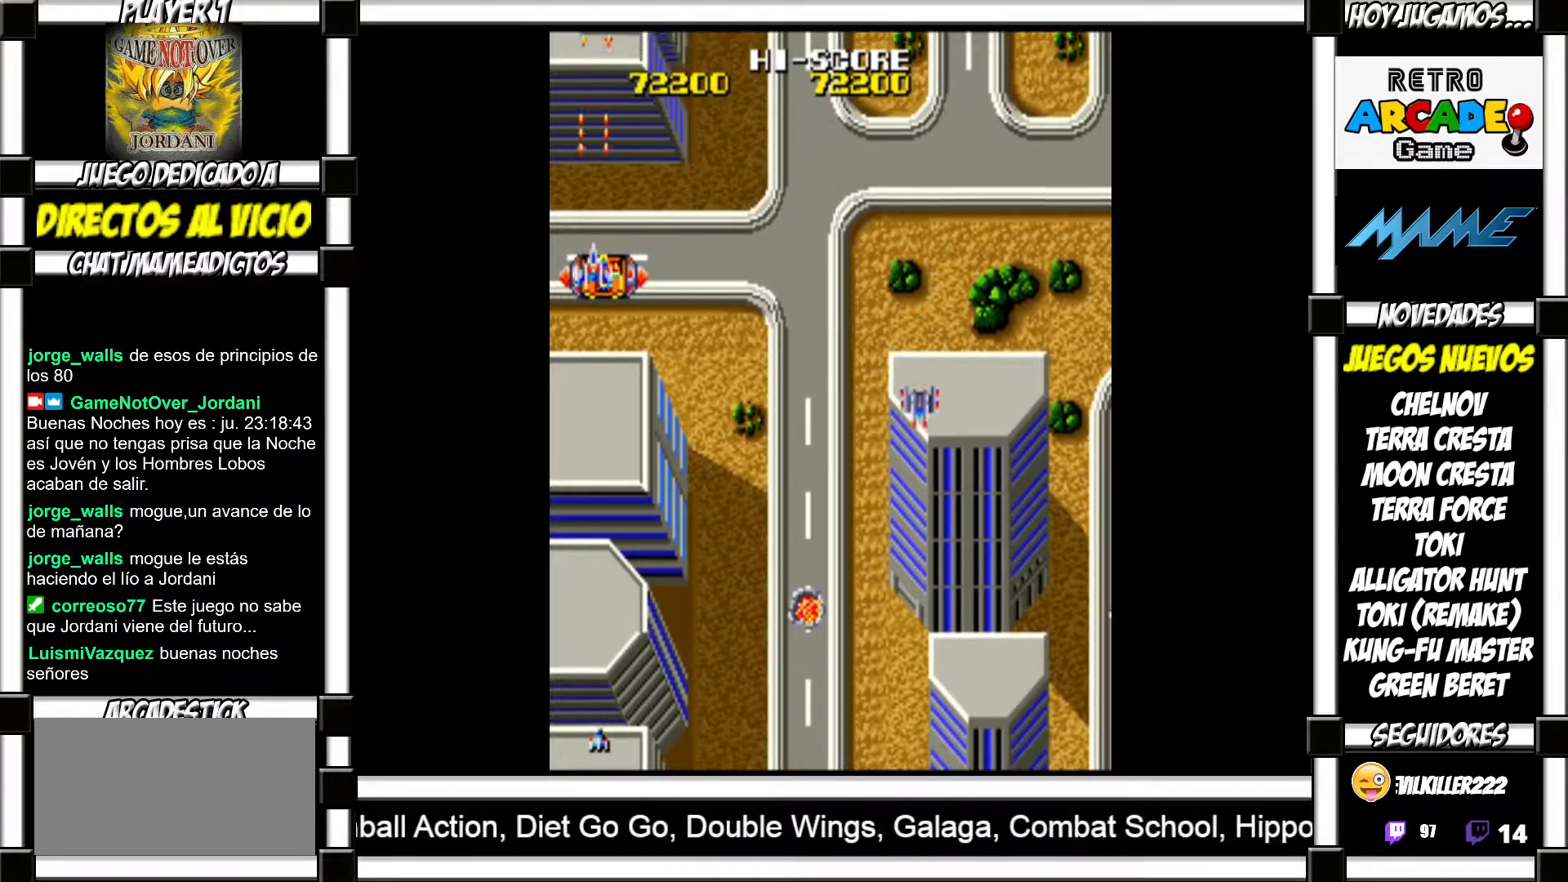
{"buttons": [], "events": [[17, "SQUARE", "up"], [133, "SQUARE", "down"], [167, "SQUARE", "up"], [267, "SQUARE", "down"], [317, "SQUARE", "up"], [417, "SQUARE", "down"], [450, "SQUARE", "up"]]}
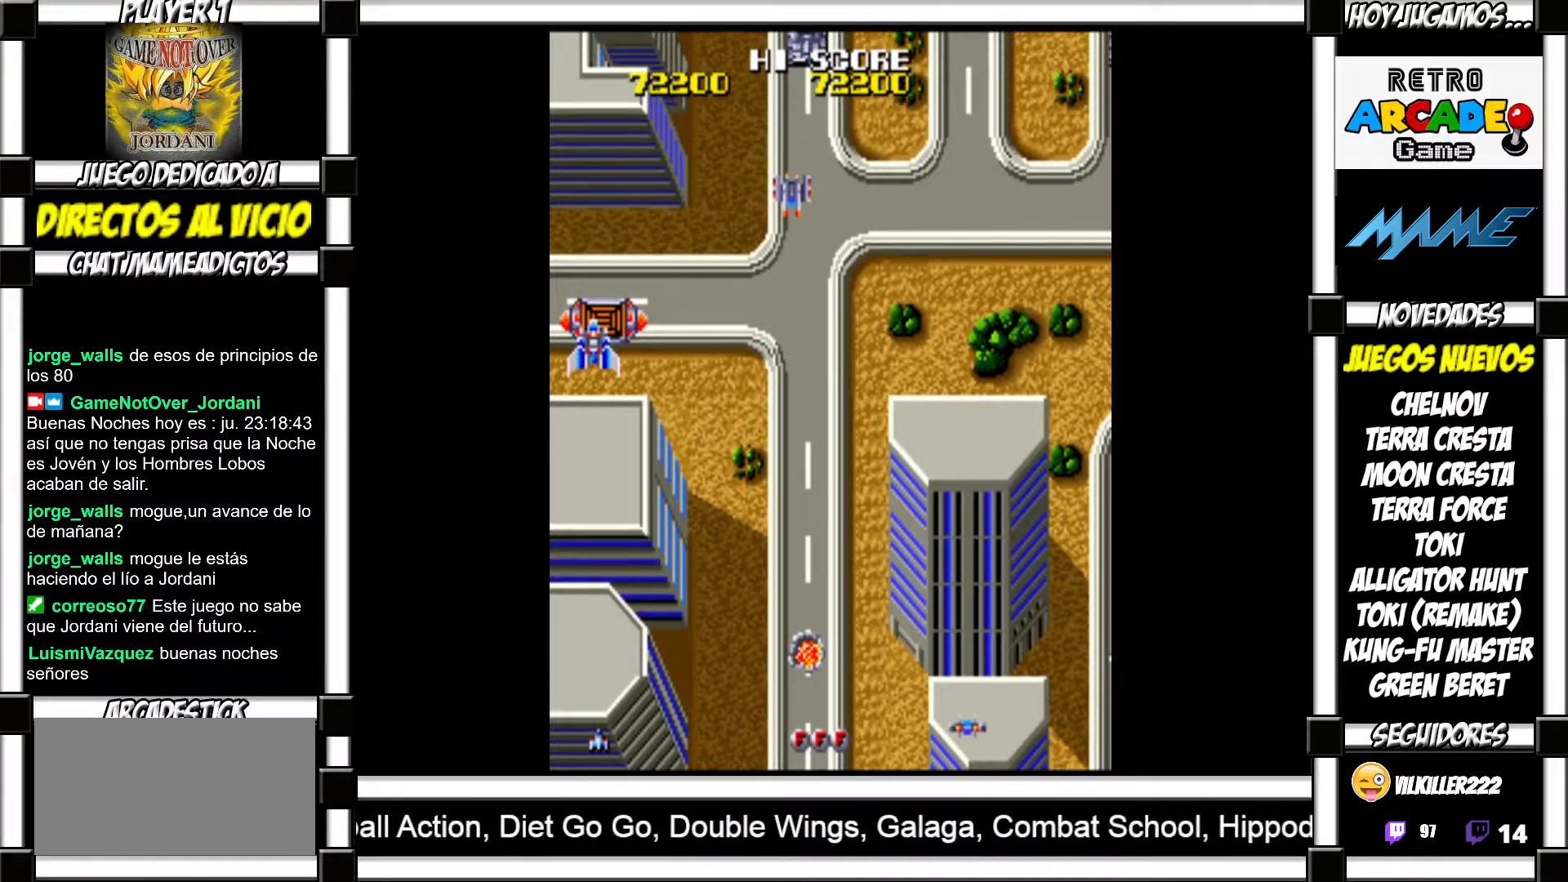
{"buttons": [], "events": [[67, "SQUARE", "down"], [100, "SQUARE", "up"], [217, "SQUARE", "down"], [250, "SQUARE", "up"], [350, "SQUARE", "down"], [400, "SQUARE", "up"]]}
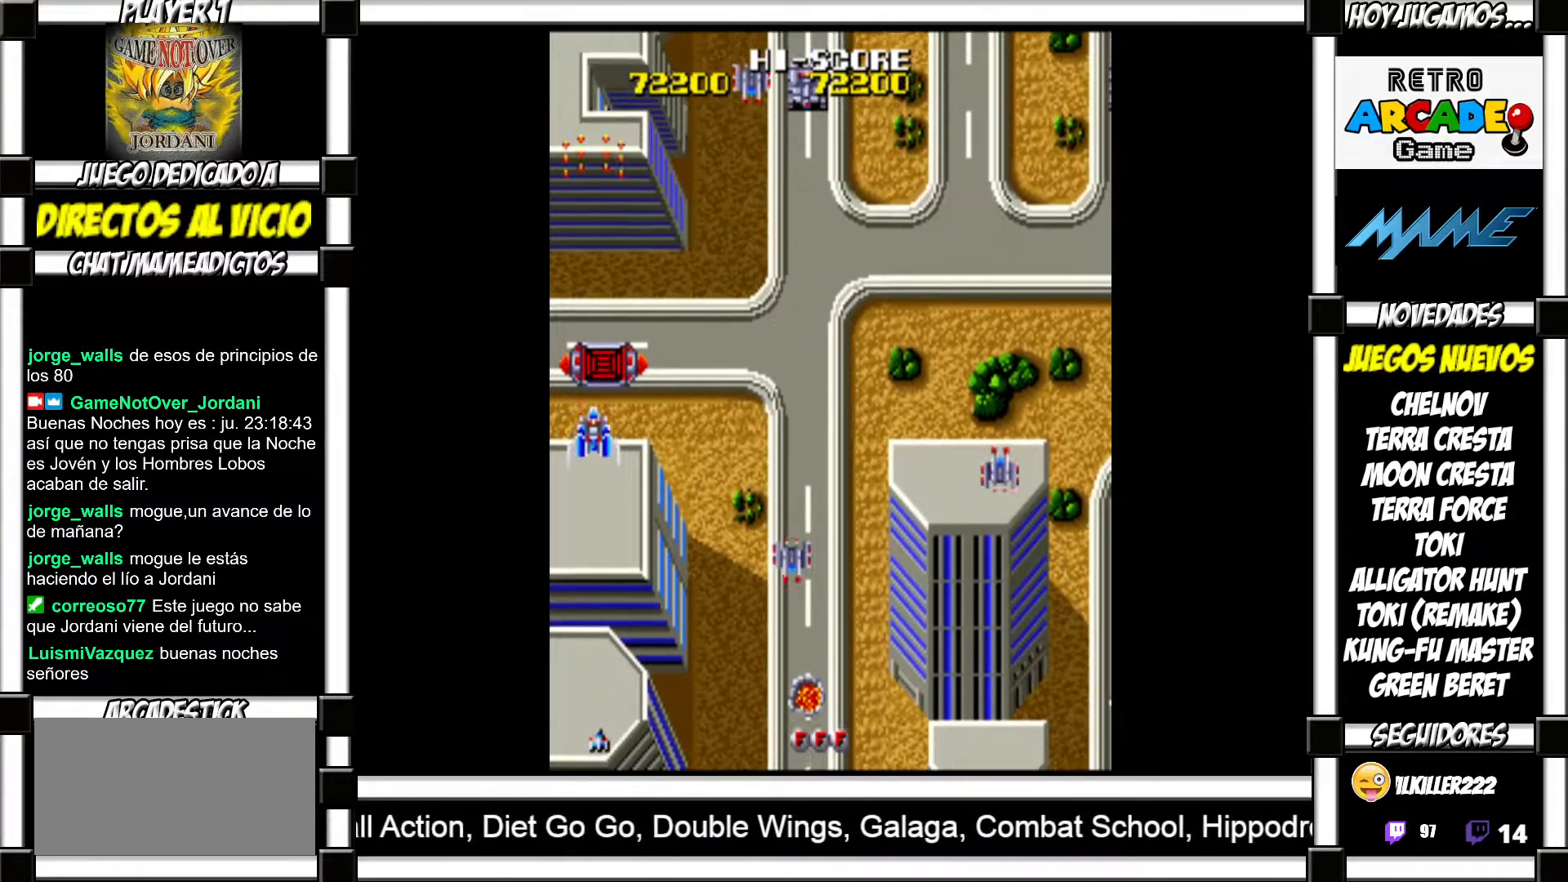
{"buttons": [], "events": [[17, "SQUARE", "down"], [50, "SQUARE", "up"], [150, "SQUARE", "down"], [217, "SQUARE", "up"], [300, "SQUARE", "down"], [350, "SQUARE", "up"], [467, "SQUARE", "down"], [500, "SQUARE", "up"]]}
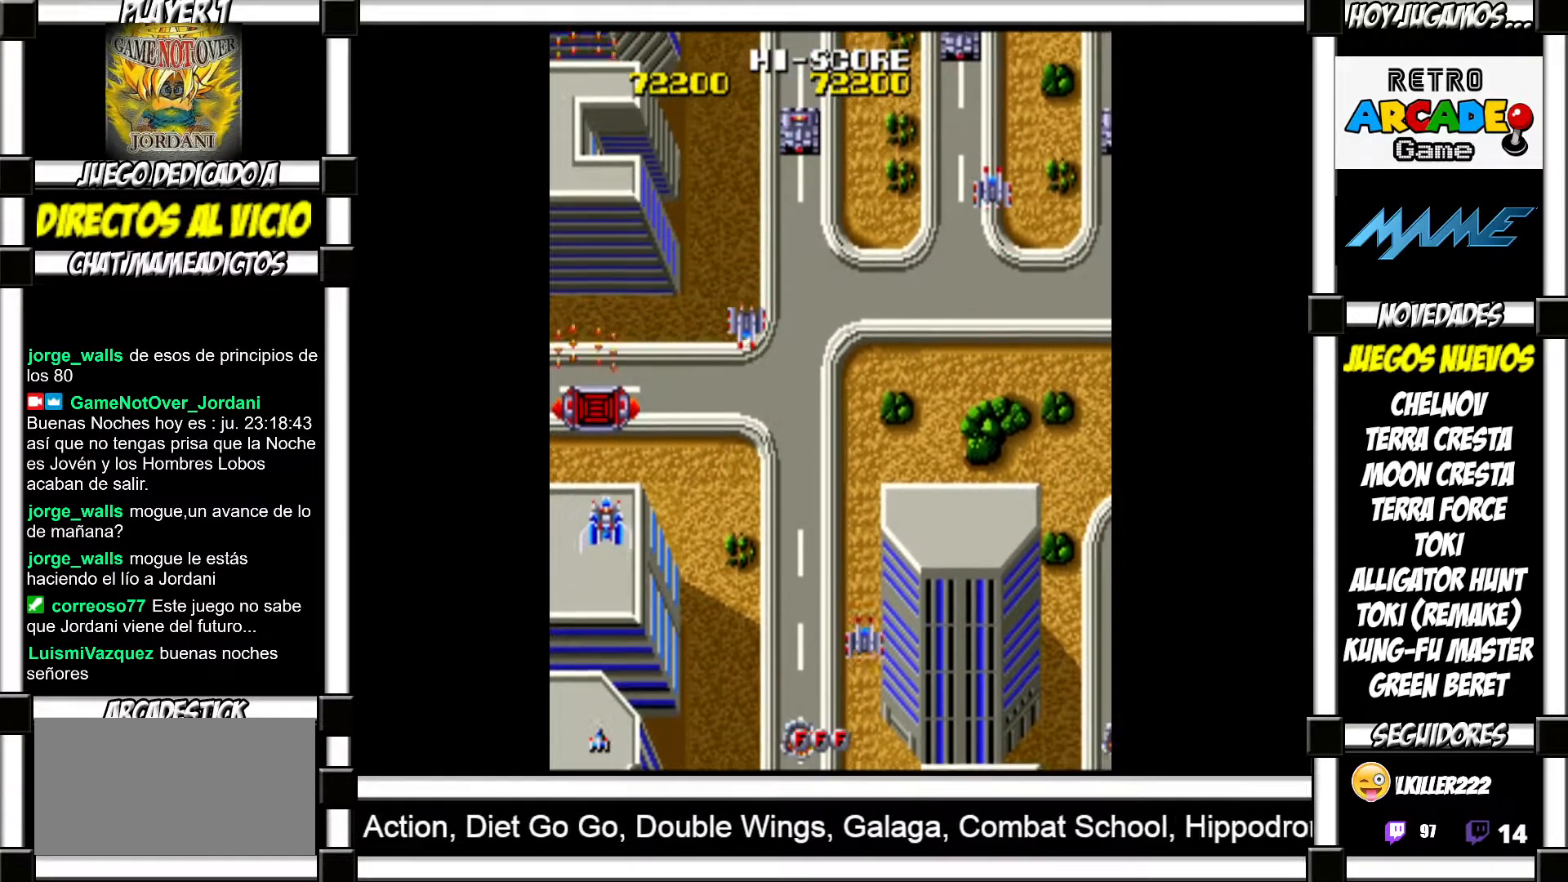
{"buttons": [], "events": [[100, "SQUARE", "down"], [150, "SQUARE", "up"], [267, "SQUARE", "down"], [300, "SQUARE", "up"], [417, "SQUARE", "down"], [433, "SQUARE", "up"]]}
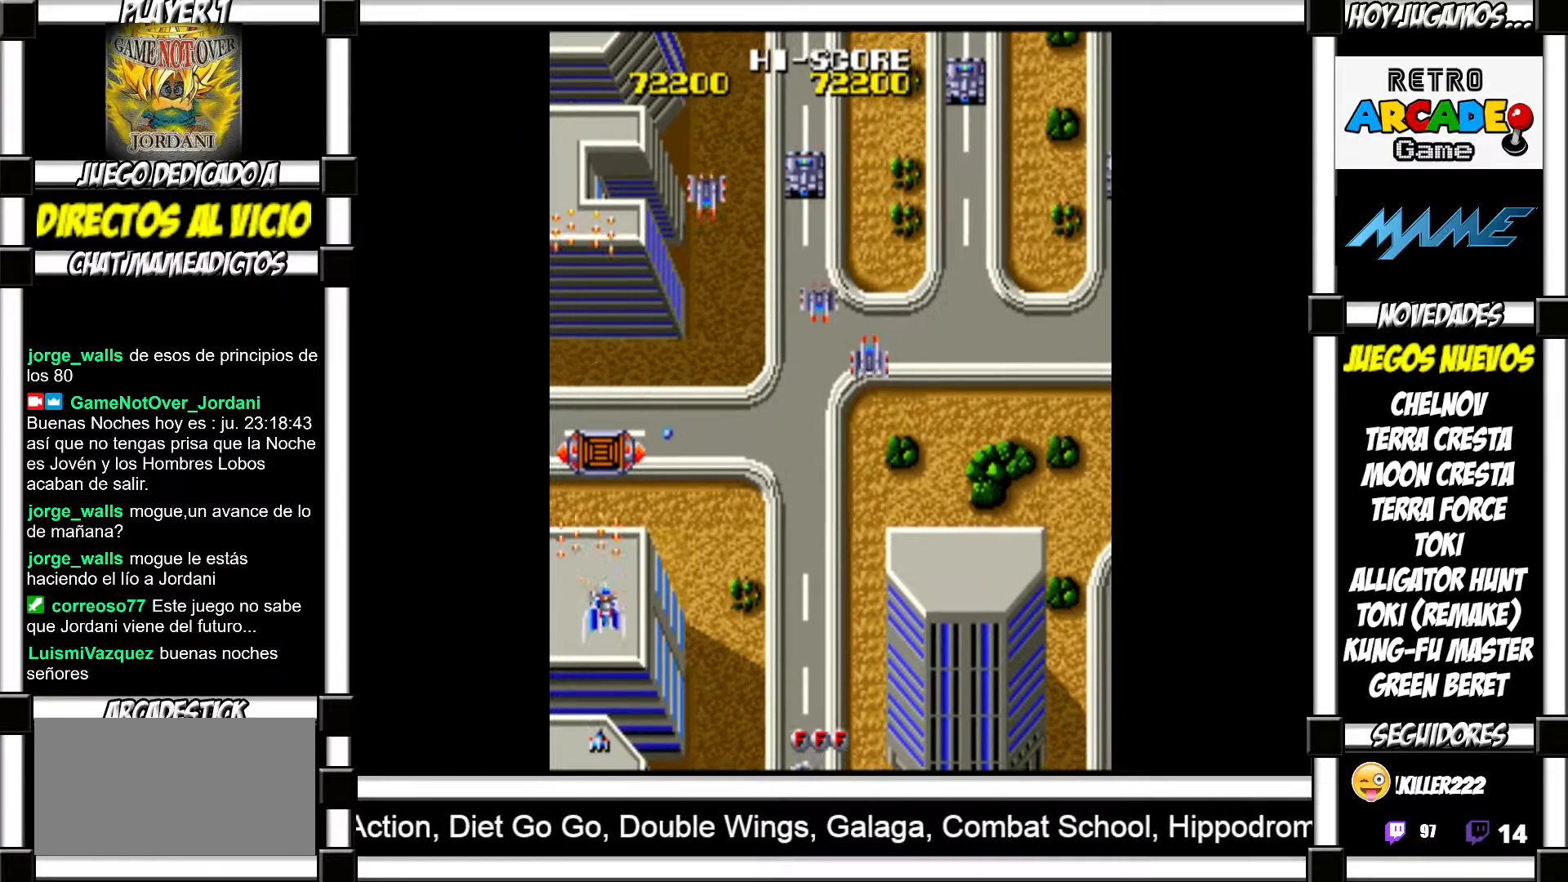
{"buttons": [], "events": [[50, "SQUARE", "down"], [100, "SQUARE", "up"], [217, "SQUARE", "down"], [267, "SQUARE", "up"], [367, "SQUARE", "down"], [400, "SQUARE", "up"]]}
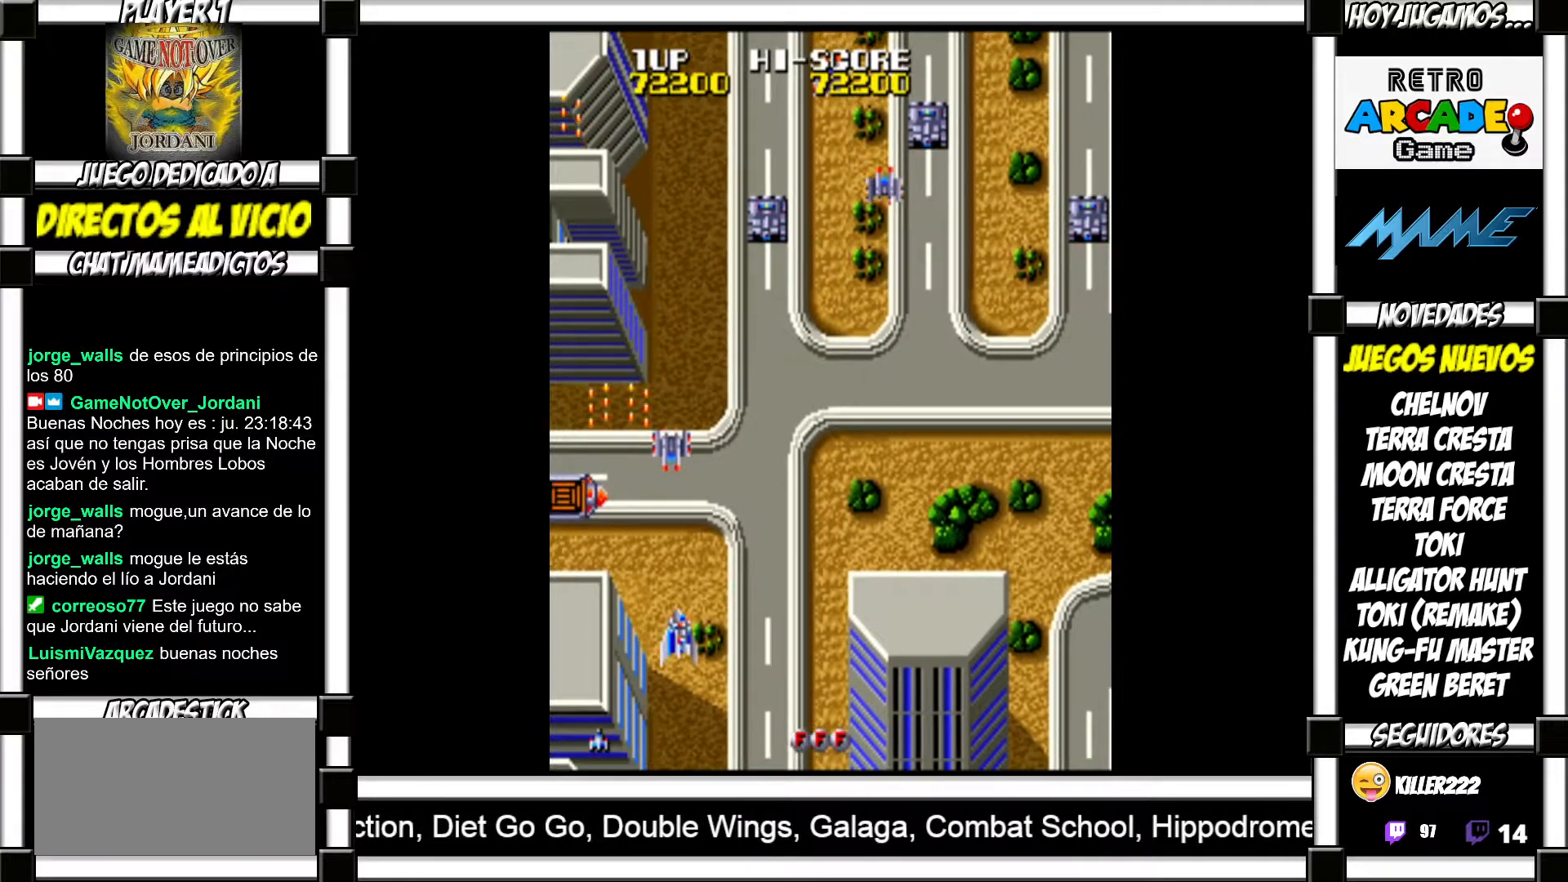
{"buttons": [], "events": [[17, "SQUARE", "down"], [50, "SQUARE", "up"], [167, "SQUARE", "down"], [200, "SQUARE", "up"], [300, "SQUARE", "down"], [350, "SQUARE", "up"], [450, "SQUARE", "down"], [483, "SQUARE", "up"]]}
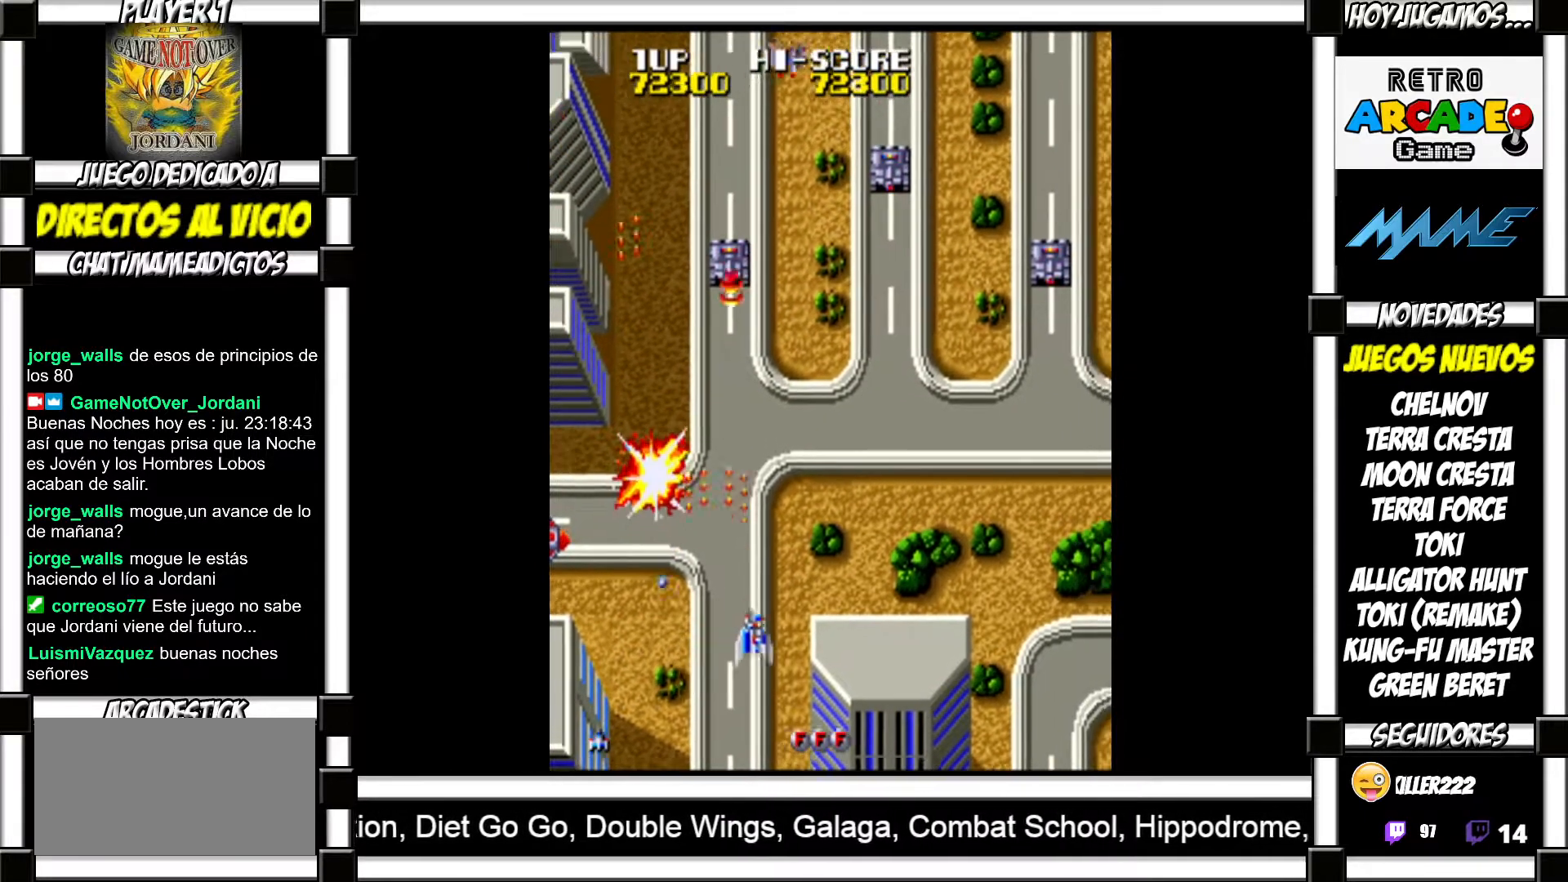
{"buttons": [], "events": [[100, "SQUARE", "down"], [133, "SQUARE", "up"], [250, "SQUARE", "down"], [283, "SQUARE", "up"], [383, "SQUARE", "down"], [433, "SQUARE", "up"]]}
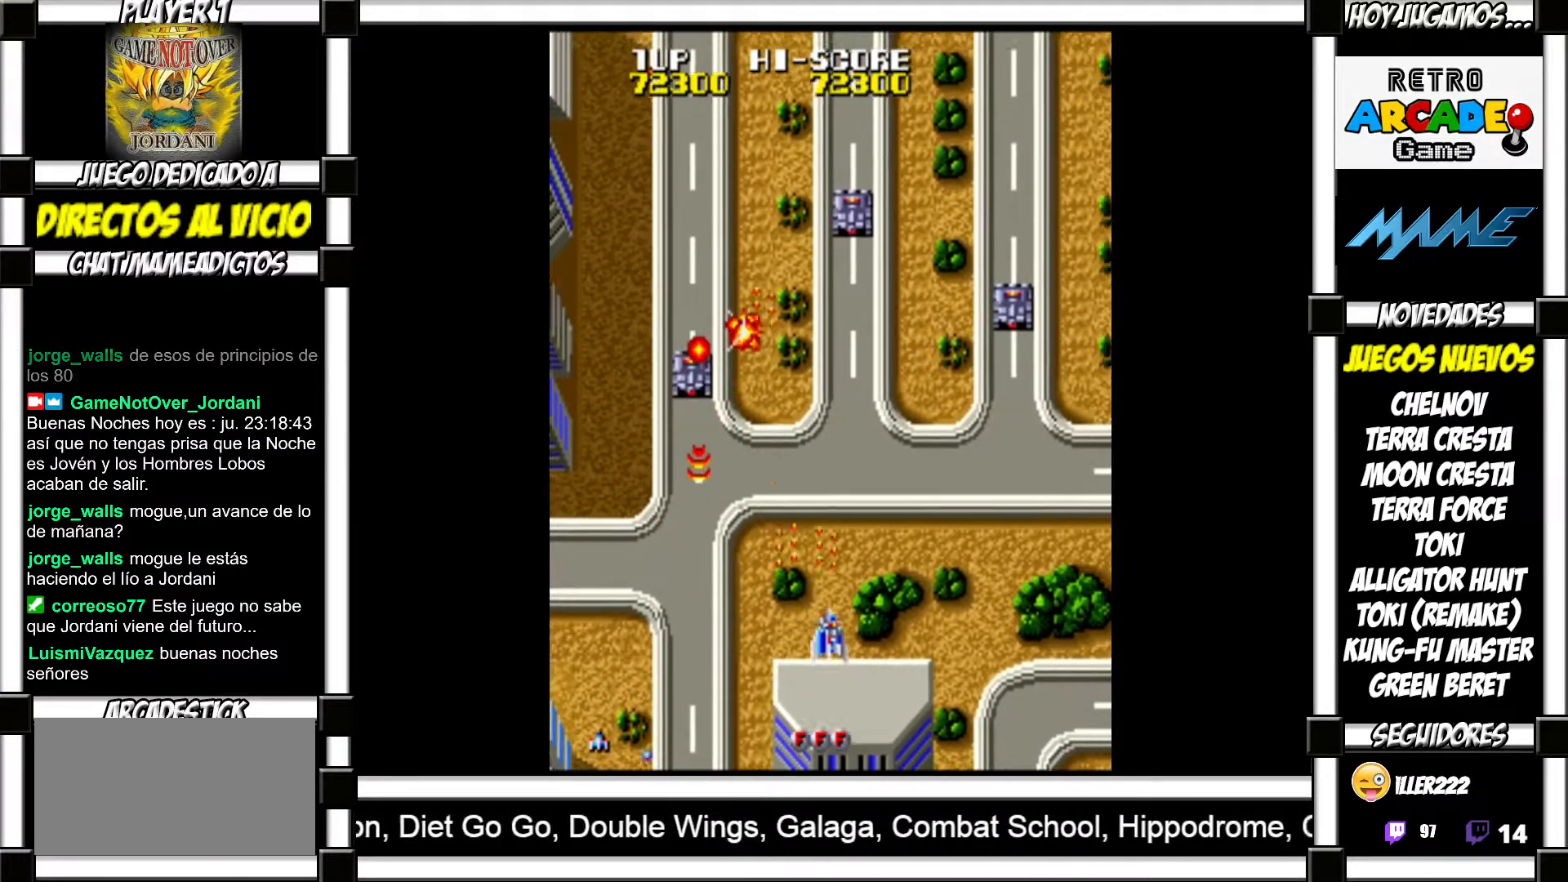
{"buttons": ["SQUARE"], "events": [[50, "SQUARE", "down"], [67, "SQUARE", "up"], [183, "SQUARE", "down"], [217, "SQUARE", "up"], [333, "SQUARE", "down"], [367, "SQUARE", "up"], [483, "SQUARE", "down"]]}
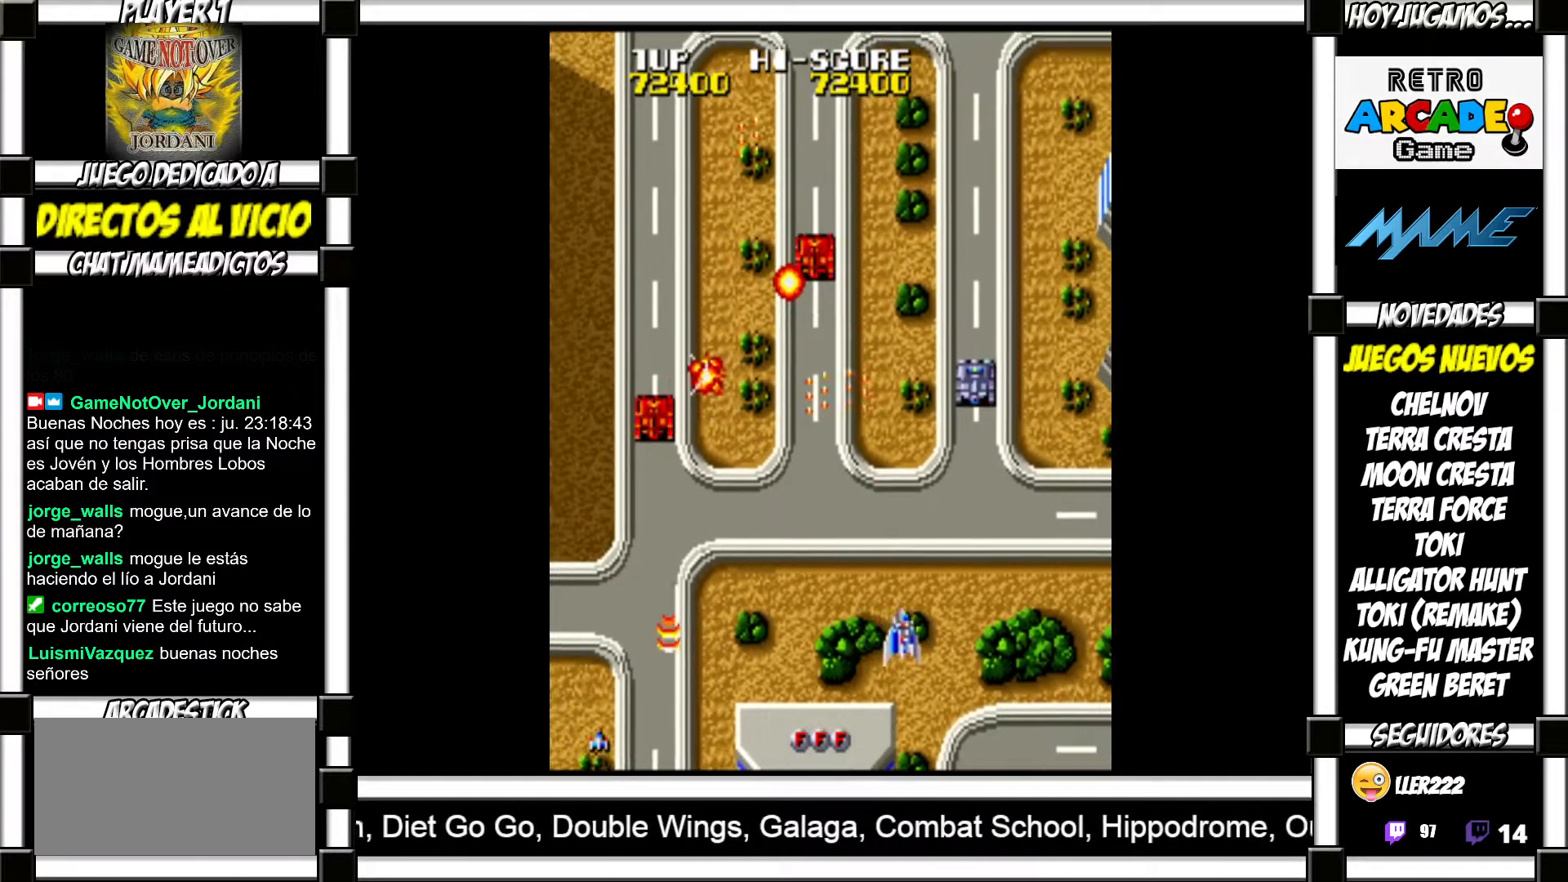
{"buttons": [], "events": [[17, "SQUARE", "up"], [117, "SQUARE", "down"], [167, "SQUARE", "up"], [267, "SQUARE", "down"], [317, "SQUARE", "up"], [417, "SQUARE", "down"], [450, "SQUARE", "up"]]}
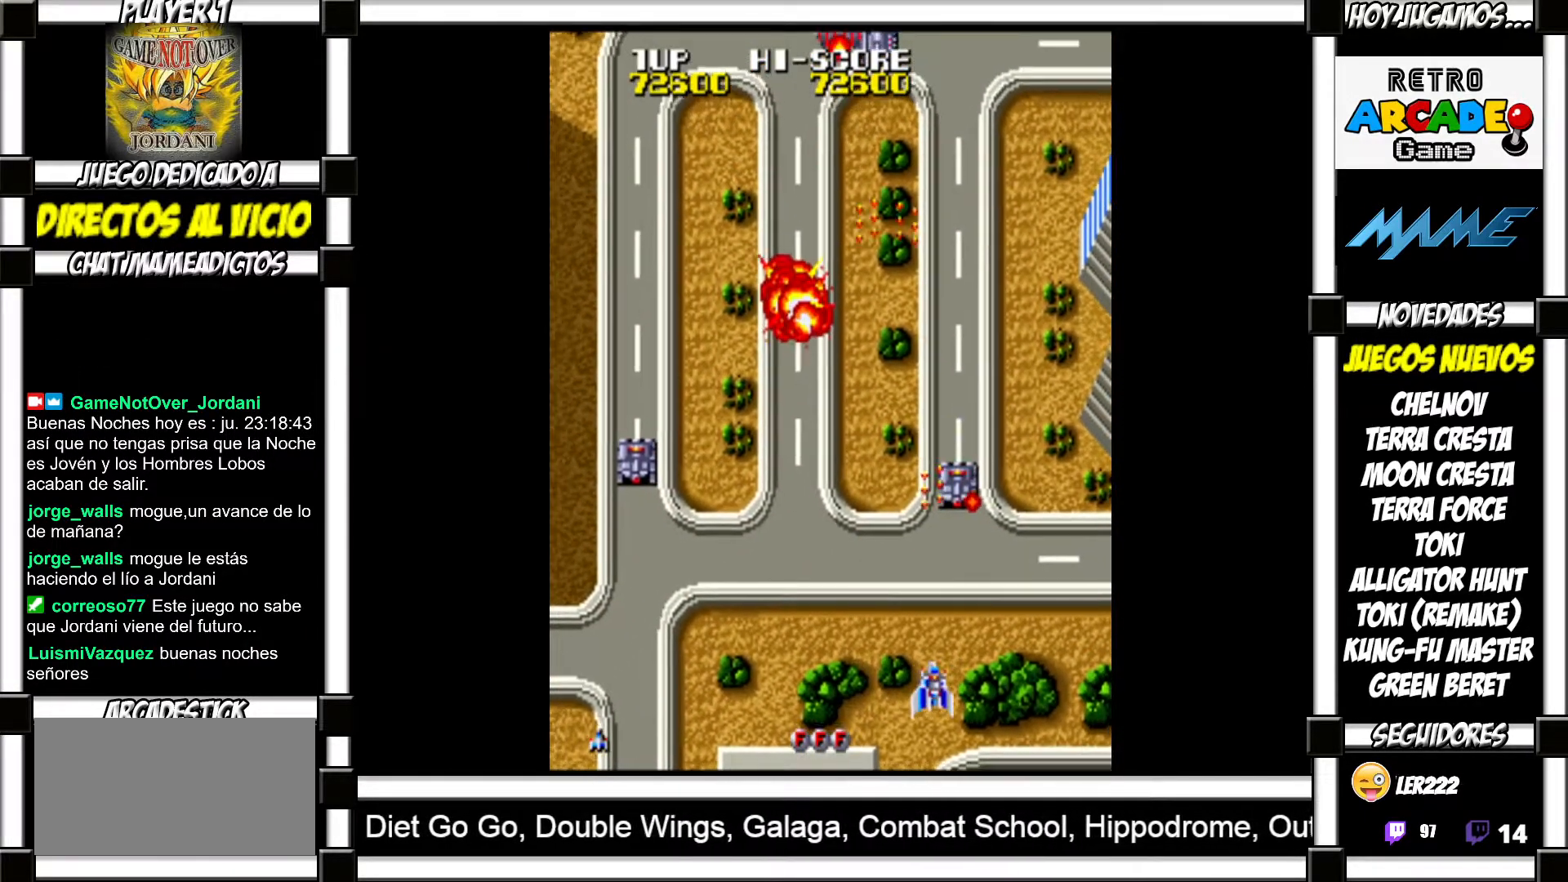
{"buttons": [], "events": [[67, "SQUARE", "down"], [100, "SQUARE", "up"], [217, "SQUARE", "down"], [267, "SQUARE", "up"], [350, "SQUARE", "down"], [400, "SQUARE", "up"]]}
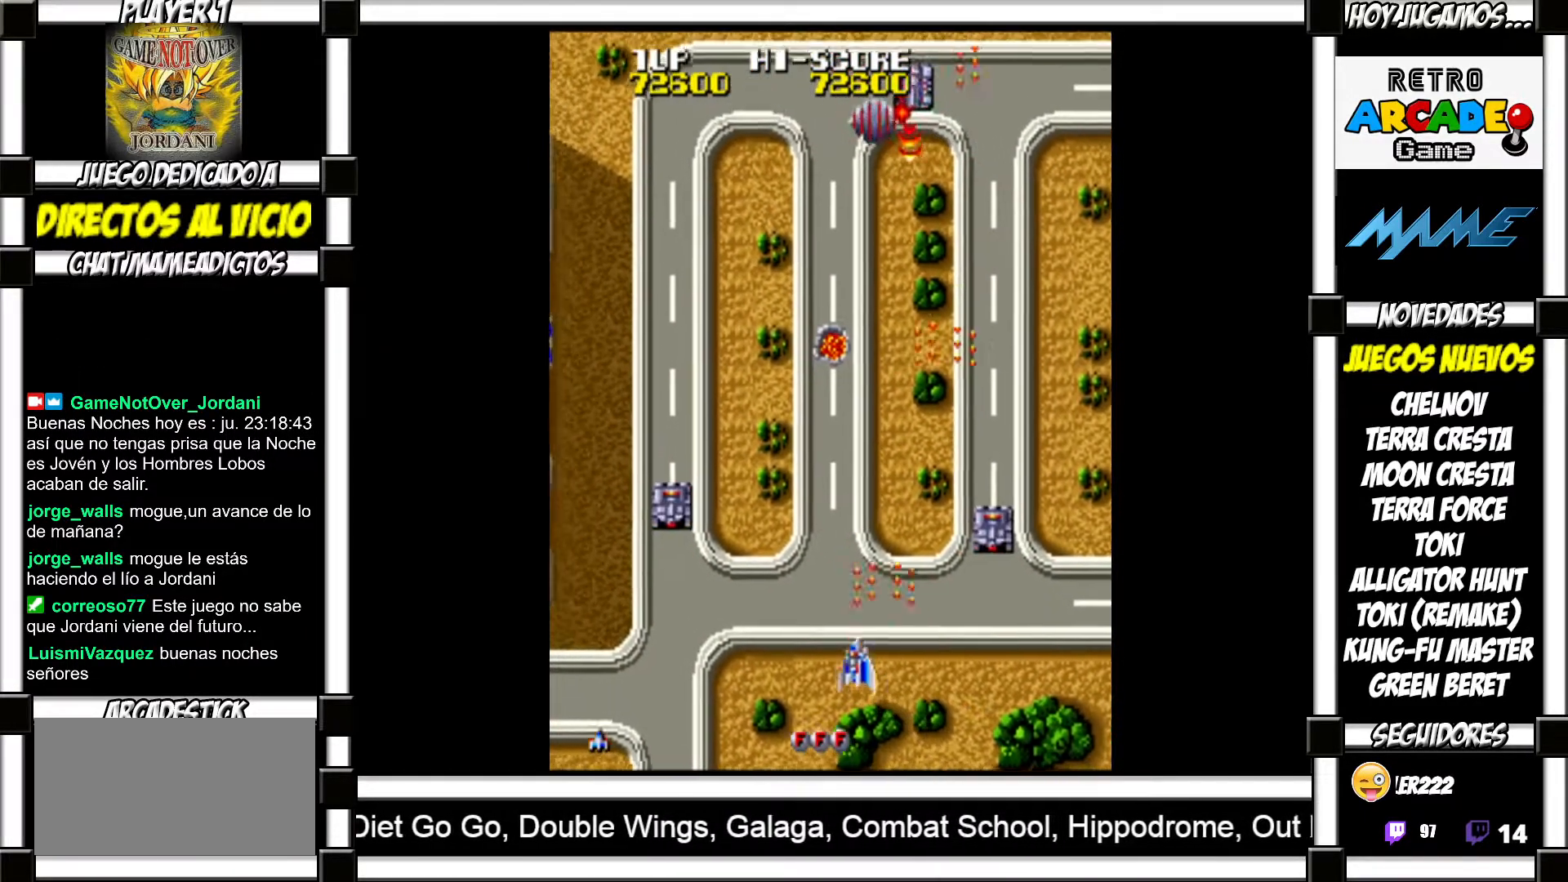
{"buttons": ["SQUARE"], "events": [[17, "SQUARE", "down"], [67, "SQUARE", "up"], [183, "SQUARE", "down"], [217, "SQUARE", "up"], [333, "SQUARE", "down"], [383, "SQUARE", "up"], [500, "SQUARE", "down"]]}
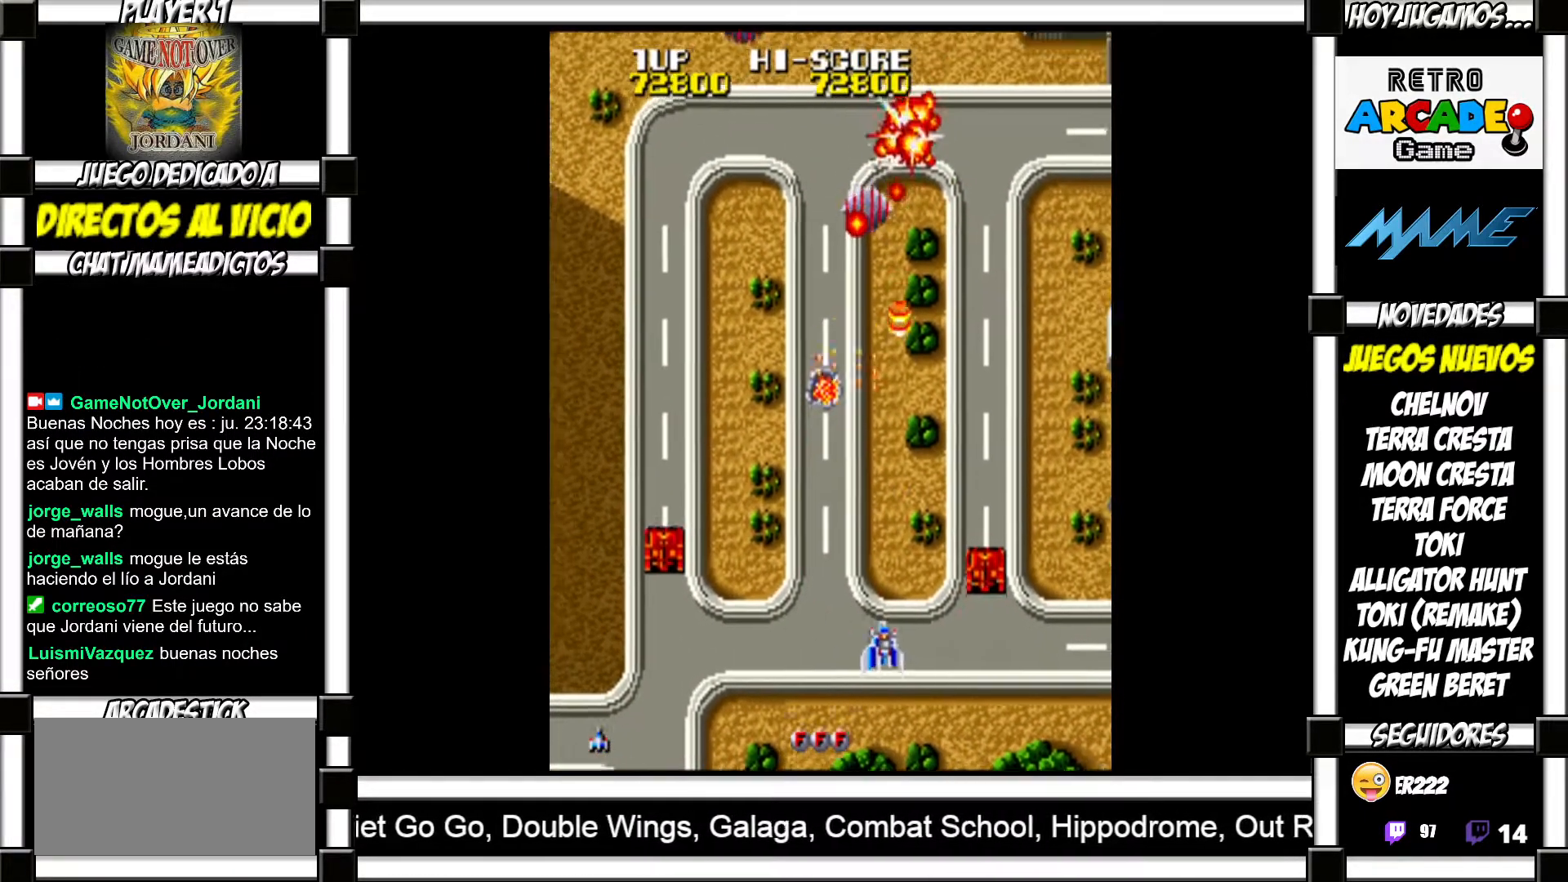
{"buttons": [], "events": [[50, "SQUARE", "up"], [167, "SQUARE", "down"], [200, "SQUARE", "up"], [283, "SQUARE", "down"], [367, "SQUARE", "up"], [450, "SQUARE", "down"], [500, "SQUARE", "up"]]}
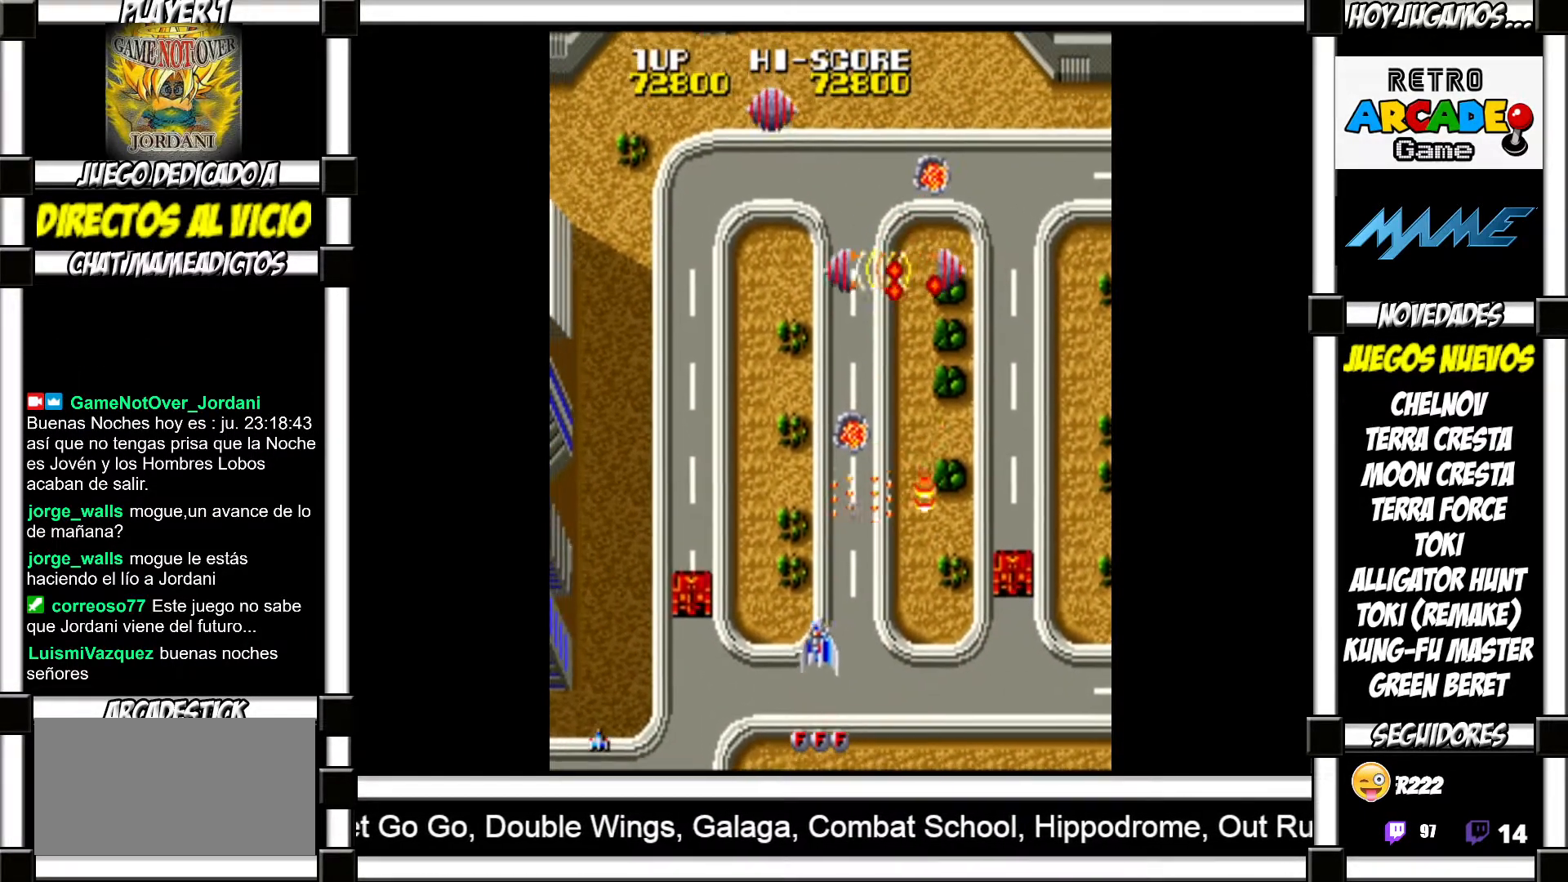
{"buttons": [], "events": [[100, "SQUARE", "down"], [167, "SQUARE", "up"], [250, "SQUARE", "down"], [300, "SQUARE", "up"], [383, "TRIANGLE", "down"], [450, "TRIANGLE", "up"]]}
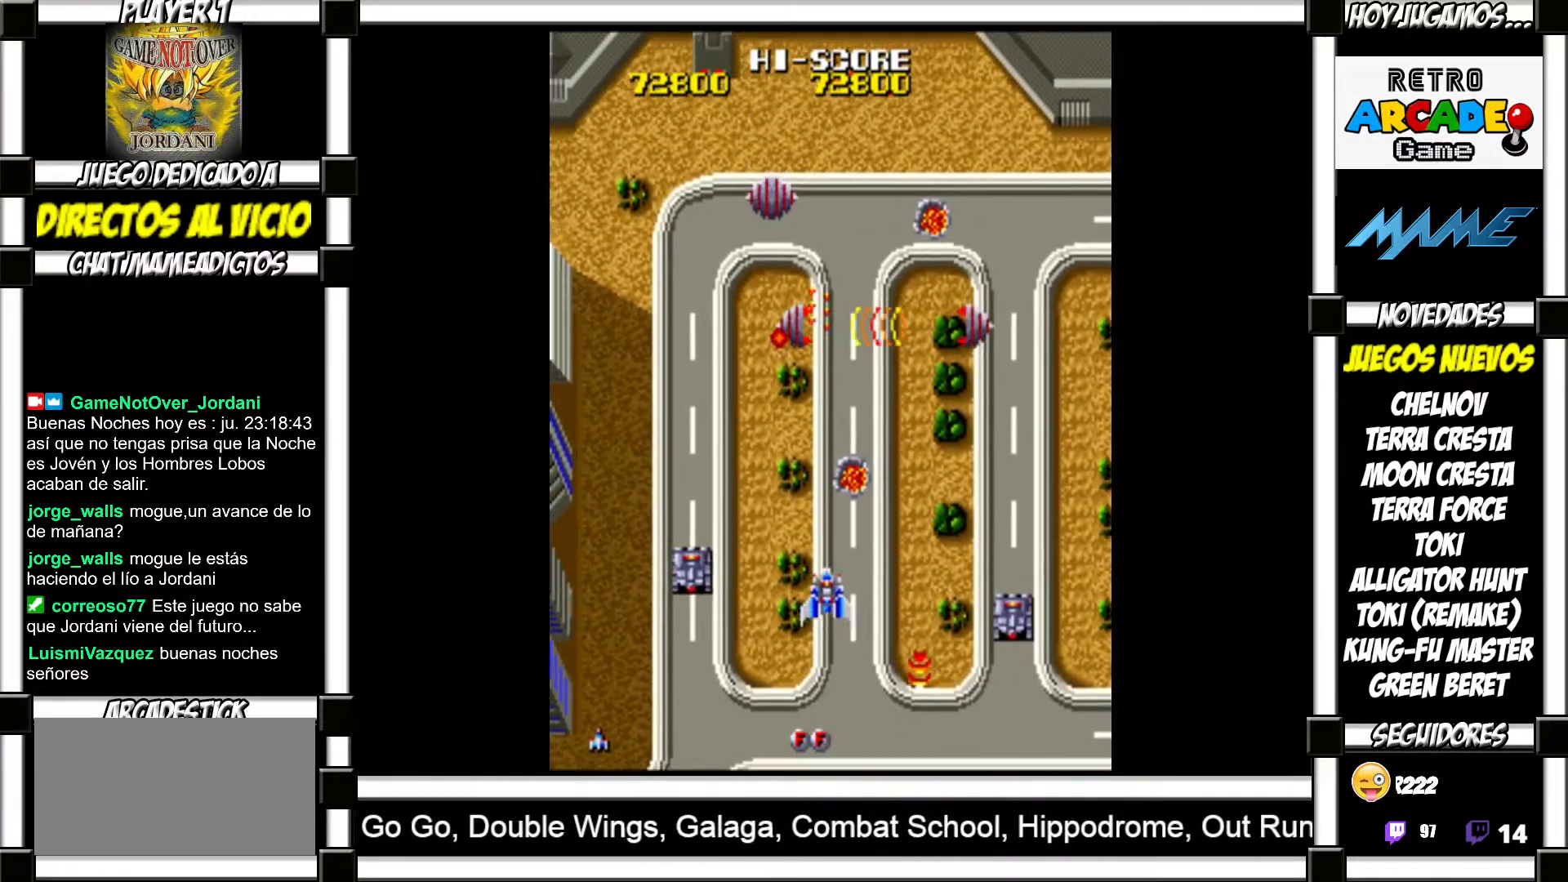
{"buttons": ["SQUARE"], "events": [[33, "SQUARE", "down"], [117, "SQUARE", "up"], [200, "SQUARE", "down"], [267, "SQUARE", "up"], [350, "SQUARE", "down"], [400, "SQUARE", "up"], [483, "SQUARE", "down"]]}
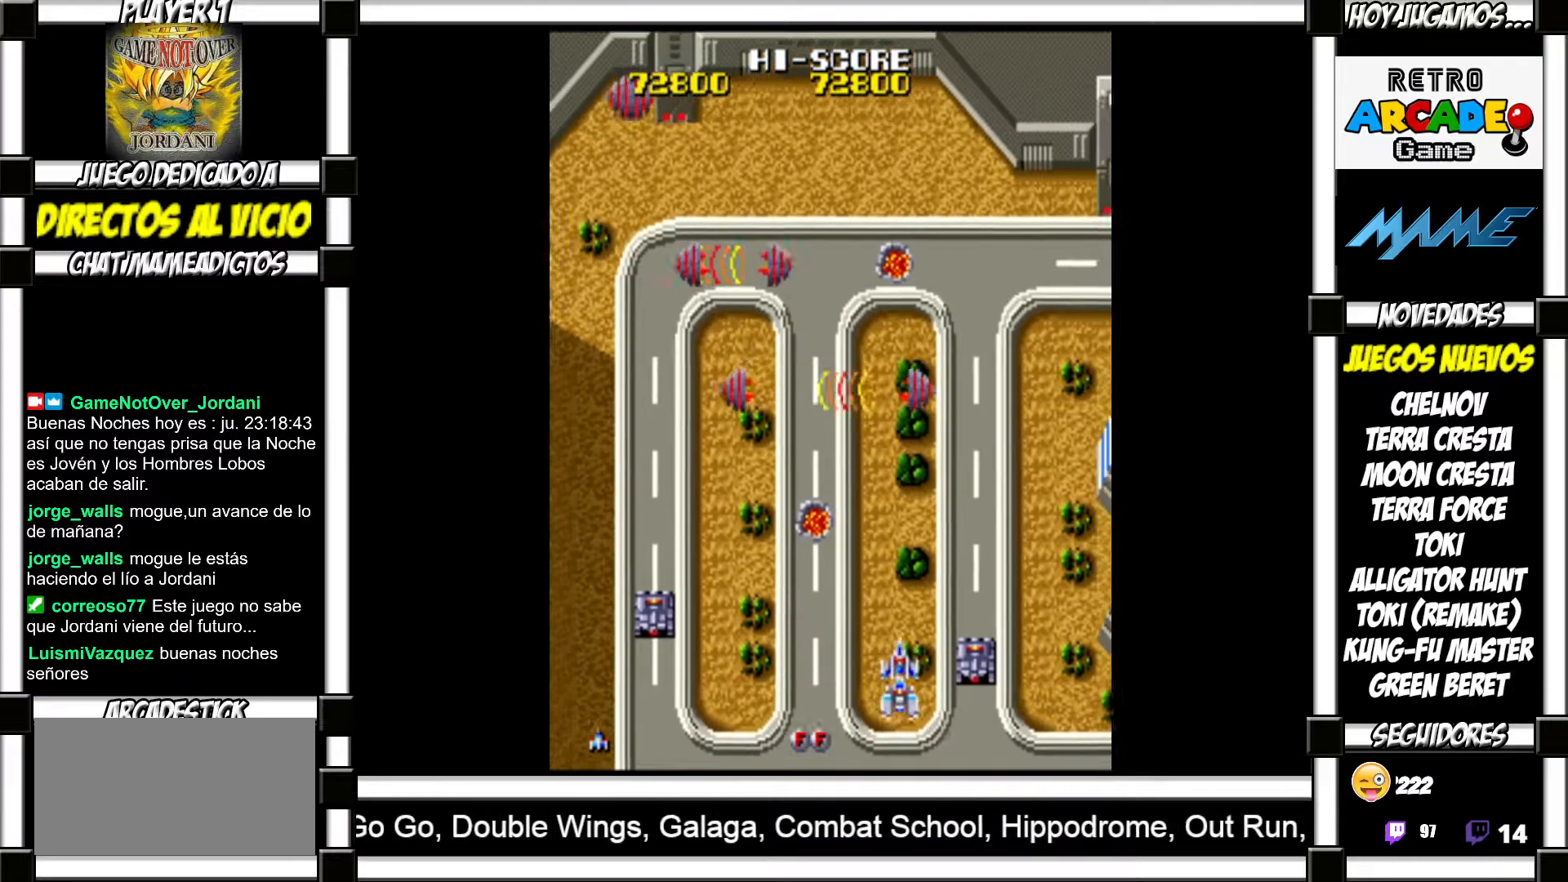
{"buttons": [], "events": [[50, "SQUARE", "up"], [133, "SQUARE", "down"], [183, "SQUARE", "up"], [283, "SQUARE", "down"], [317, "SQUARE", "up"], [417, "SQUARE", "down"], [467, "SQUARE", "up"]]}
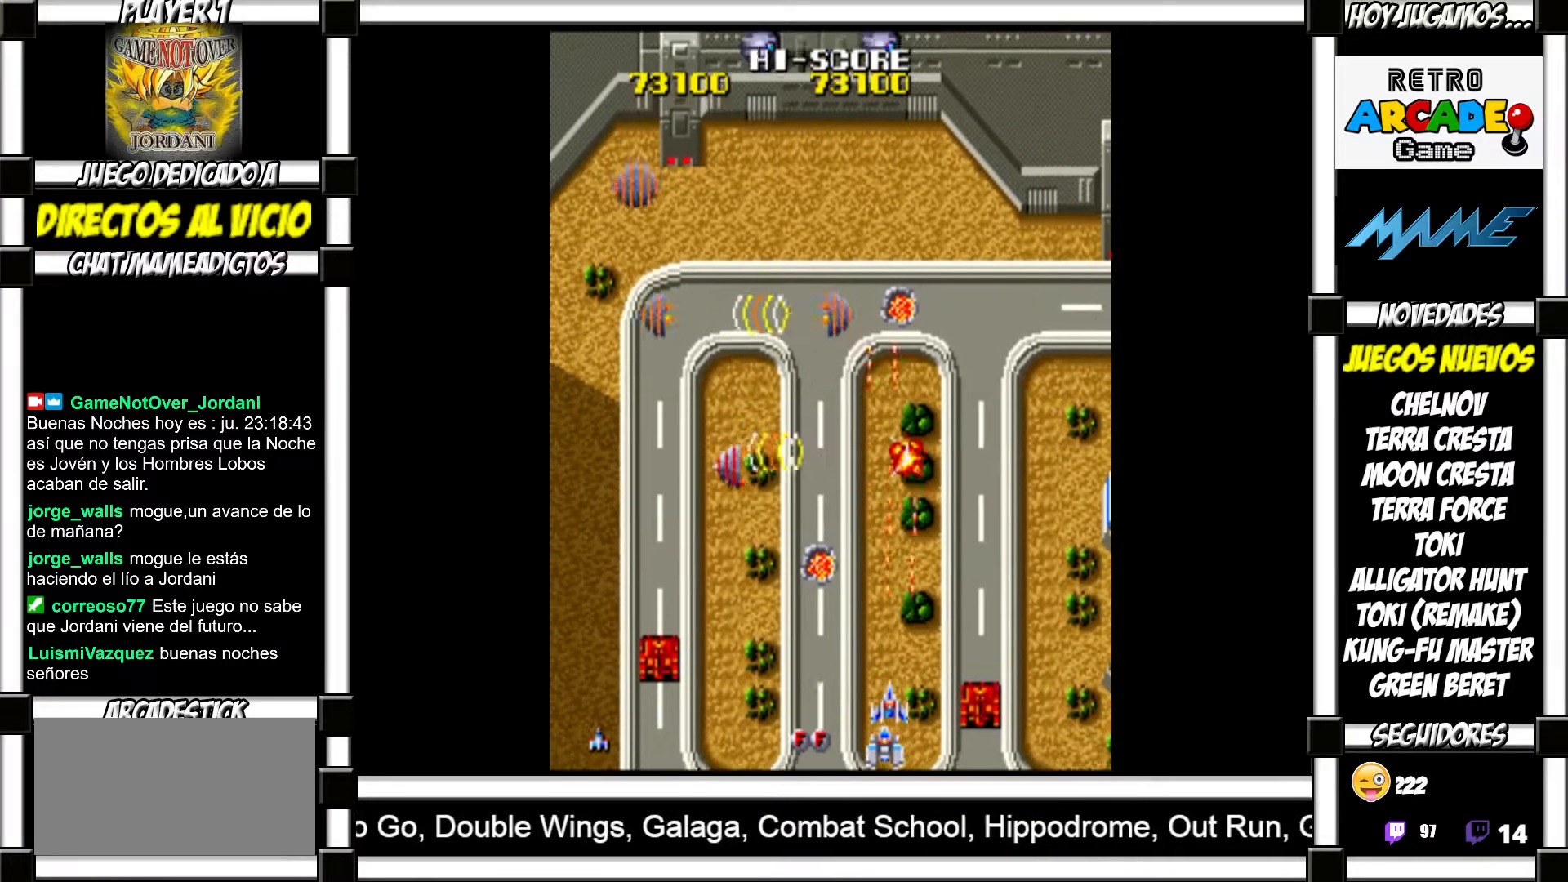
{"buttons": [], "events": [[67, "SQUARE", "down"], [100, "SQUARE", "up"], [200, "SQUARE", "down"], [233, "SQUARE", "up"], [333, "SQUARE", "down"], [383, "SQUARE", "up"], [483, "SQUARE", "down"], [500, "SQUARE", "up"]]}
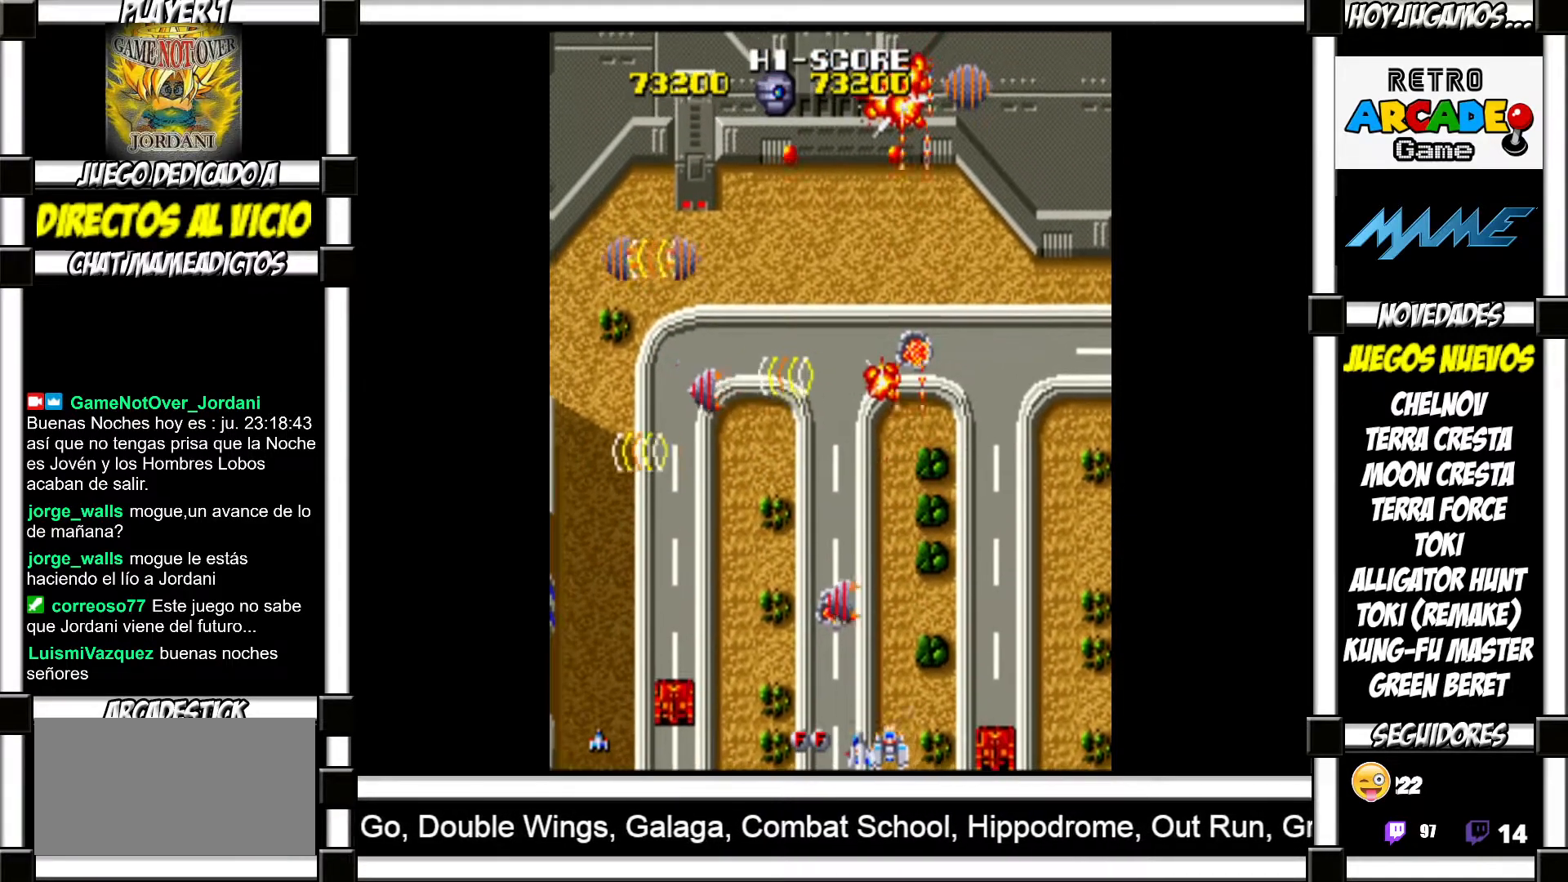
{"buttons": ["SQUARE"], "events": [[83, "SQUARE", "down"], [133, "SQUARE", "up"], [217, "SQUARE", "down"], [267, "SQUARE", "up"], [367, "SQUARE", "down"], [400, "SQUARE", "up"], [500, "SQUARE", "down"]]}
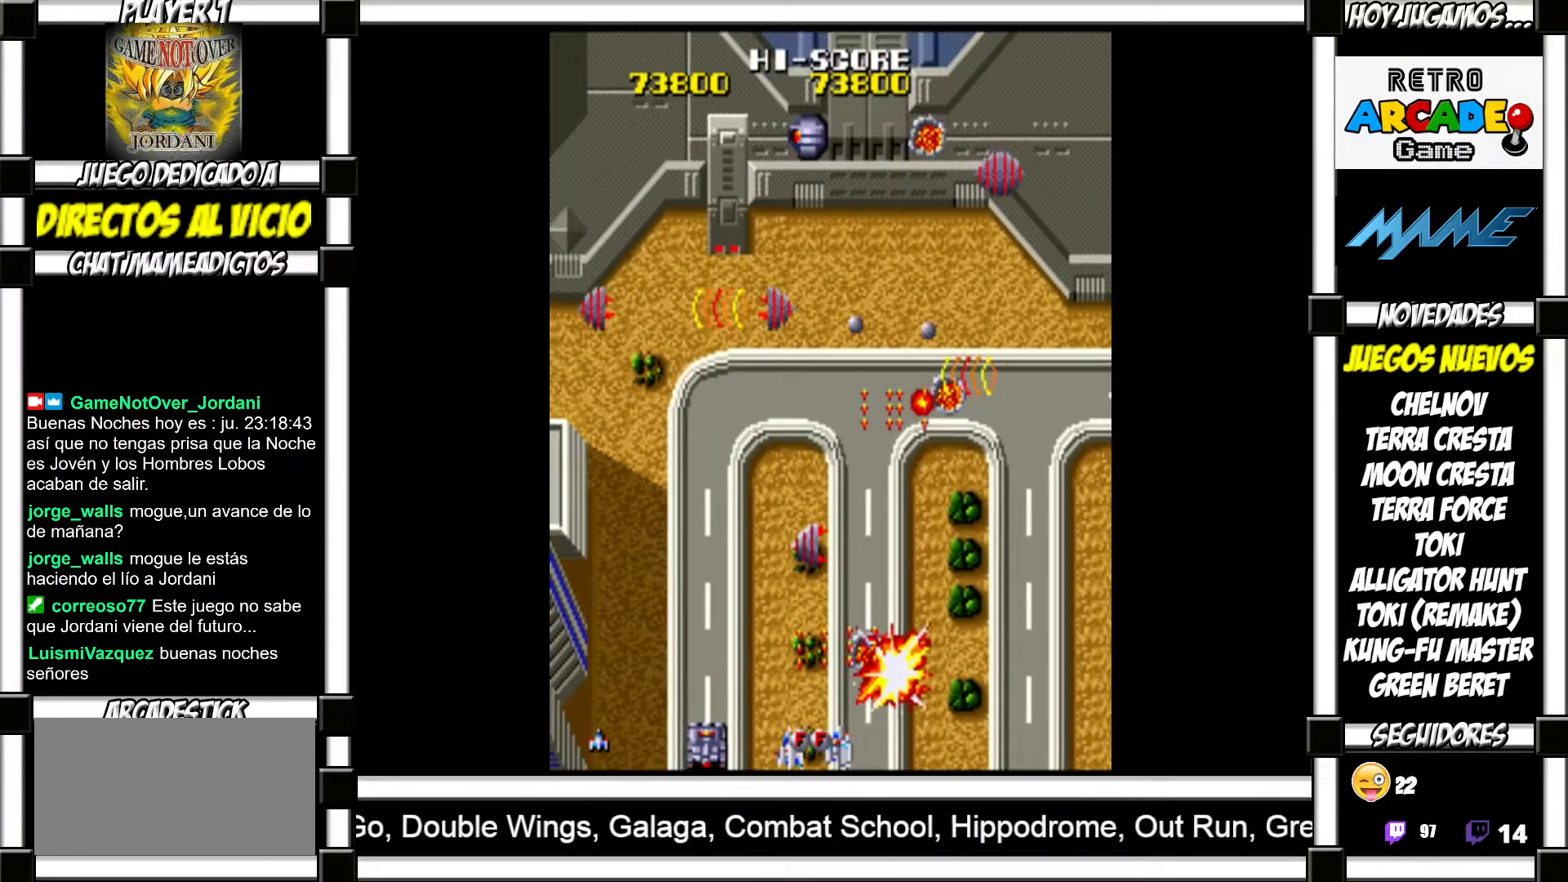
{"buttons": [], "events": [[33, "SQUARE", "up"], [150, "SQUARE", "down"], [183, "SQUARE", "up"], [267, "SQUARE", "down"], [317, "SQUARE", "up"], [433, "SQUARE", "down"], [467, "SQUARE", "up"]]}
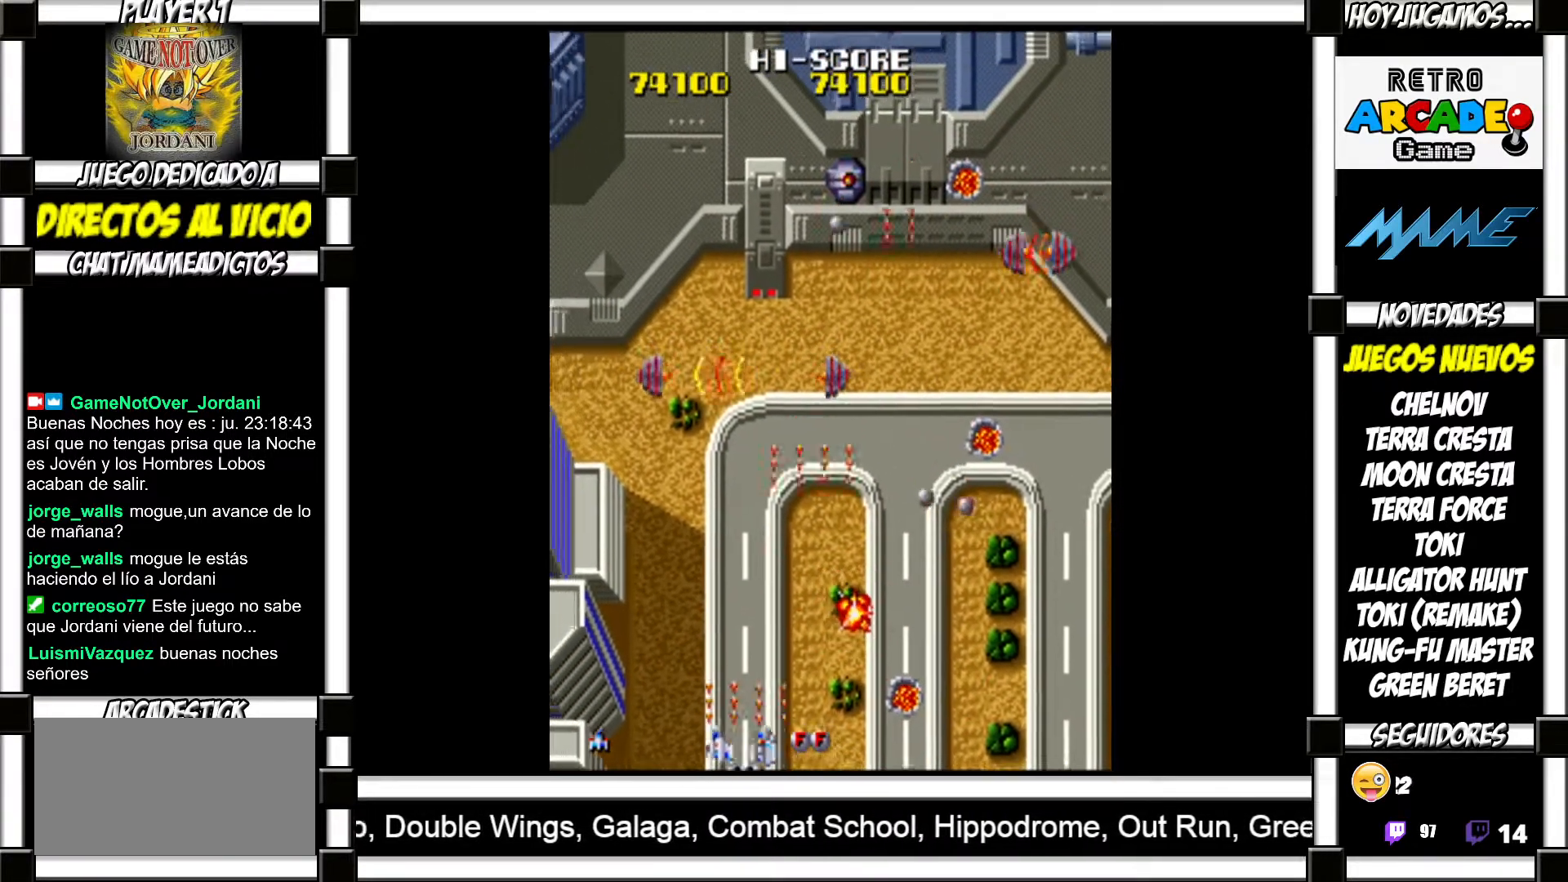
{"buttons": ["SQUARE"], "events": [[67, "SQUARE", "down"], [117, "SQUARE", "up"], [217, "SQUARE", "down"], [250, "SQUARE", "up"], [350, "SQUARE", "down"], [383, "SQUARE", "up"], [500, "SQUARE", "down"]]}
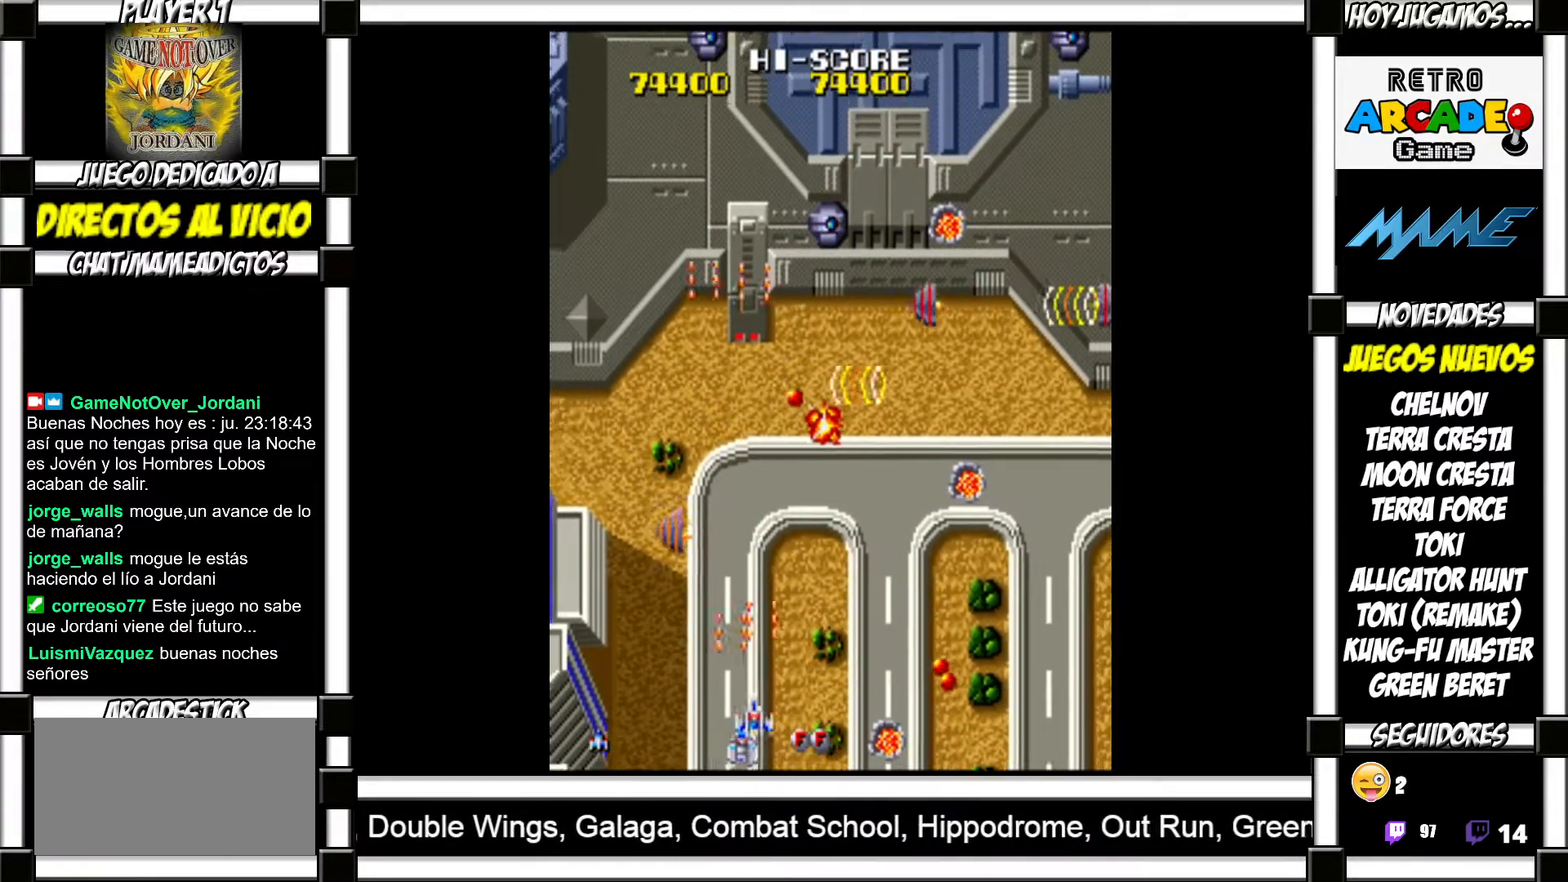
{"buttons": [], "events": [[33, "SQUARE", "up"], [117, "SQUARE", "down"], [167, "SQUARE", "up"], [267, "SQUARE", "down"], [317, "SQUARE", "up"], [417, "SQUARE", "down"], [450, "SQUARE", "up"]]}
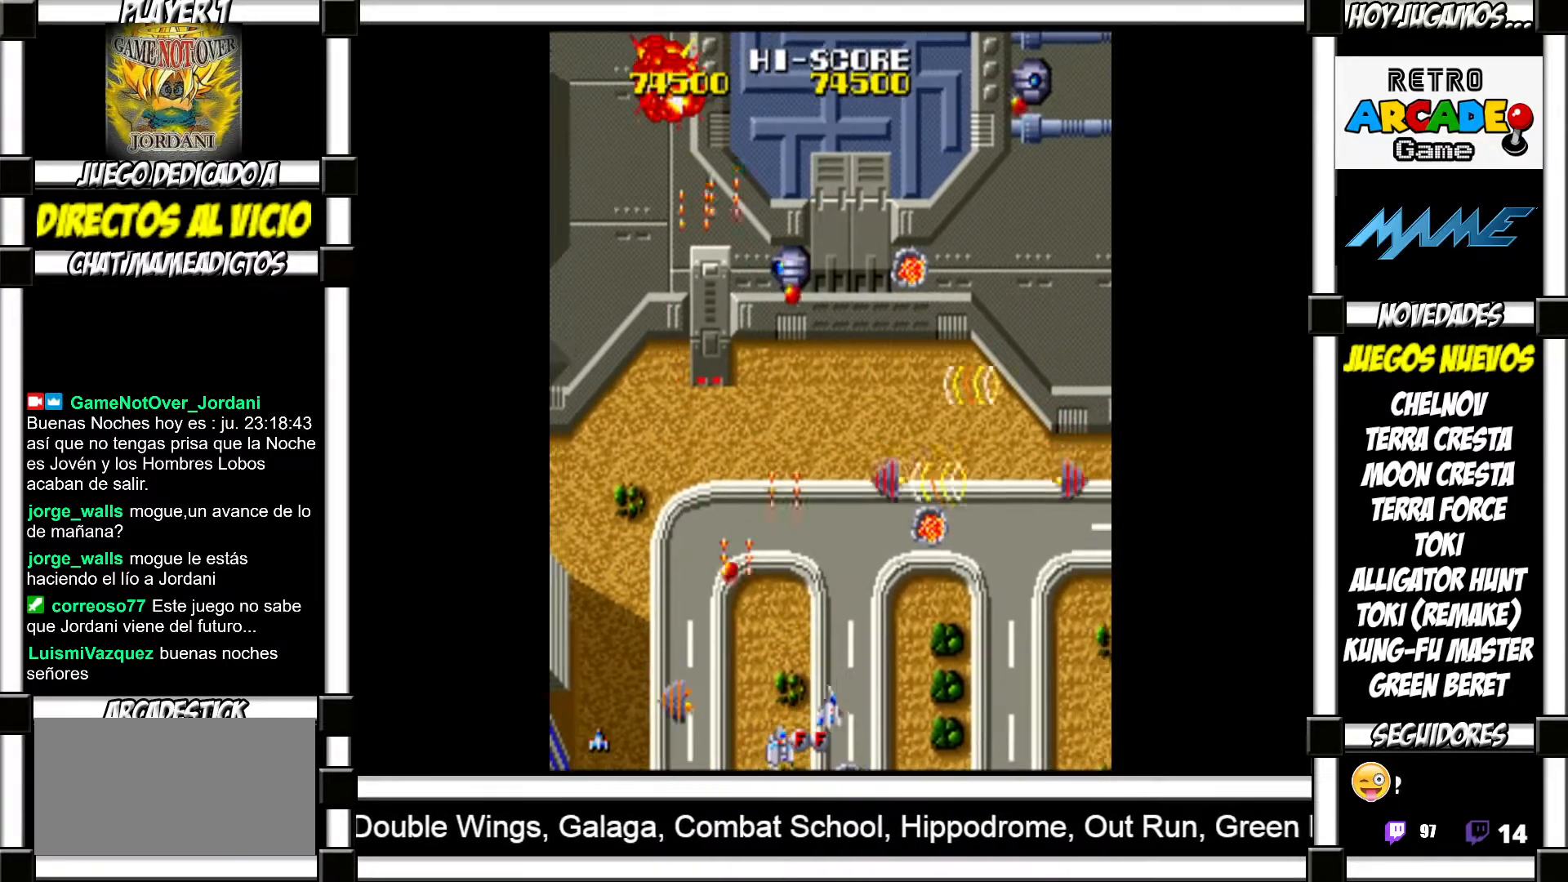
{"buttons": [], "events": [[33, "SQUARE", "down"], [83, "SQUARE", "up"], [167, "SQUARE", "down"], [217, "SQUARE", "up"], [300, "SQUARE", "down"], [350, "SQUARE", "up"], [417, "SQUARE", "down"], [483, "SQUARE", "up"]]}
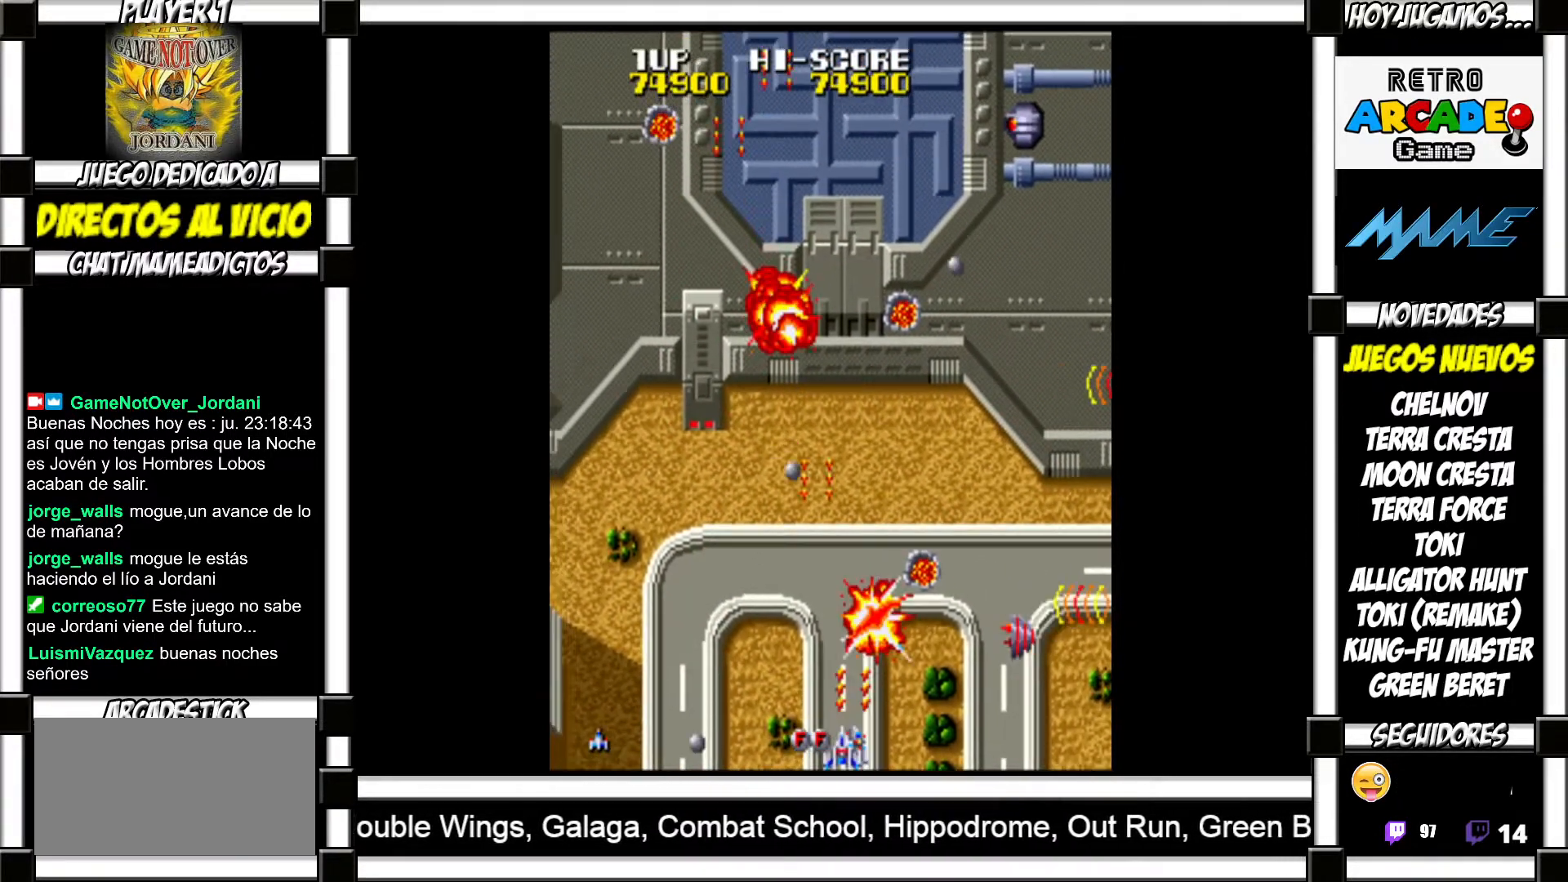
{"buttons": ["SQUARE"], "events": [[67, "SQUARE", "down"], [117, "SQUARE", "up"], [200, "SQUARE", "down"], [250, "SQUARE", "up"], [333, "SQUARE", "down"], [383, "SQUARE", "up"], [483, "SQUARE", "down"]]}
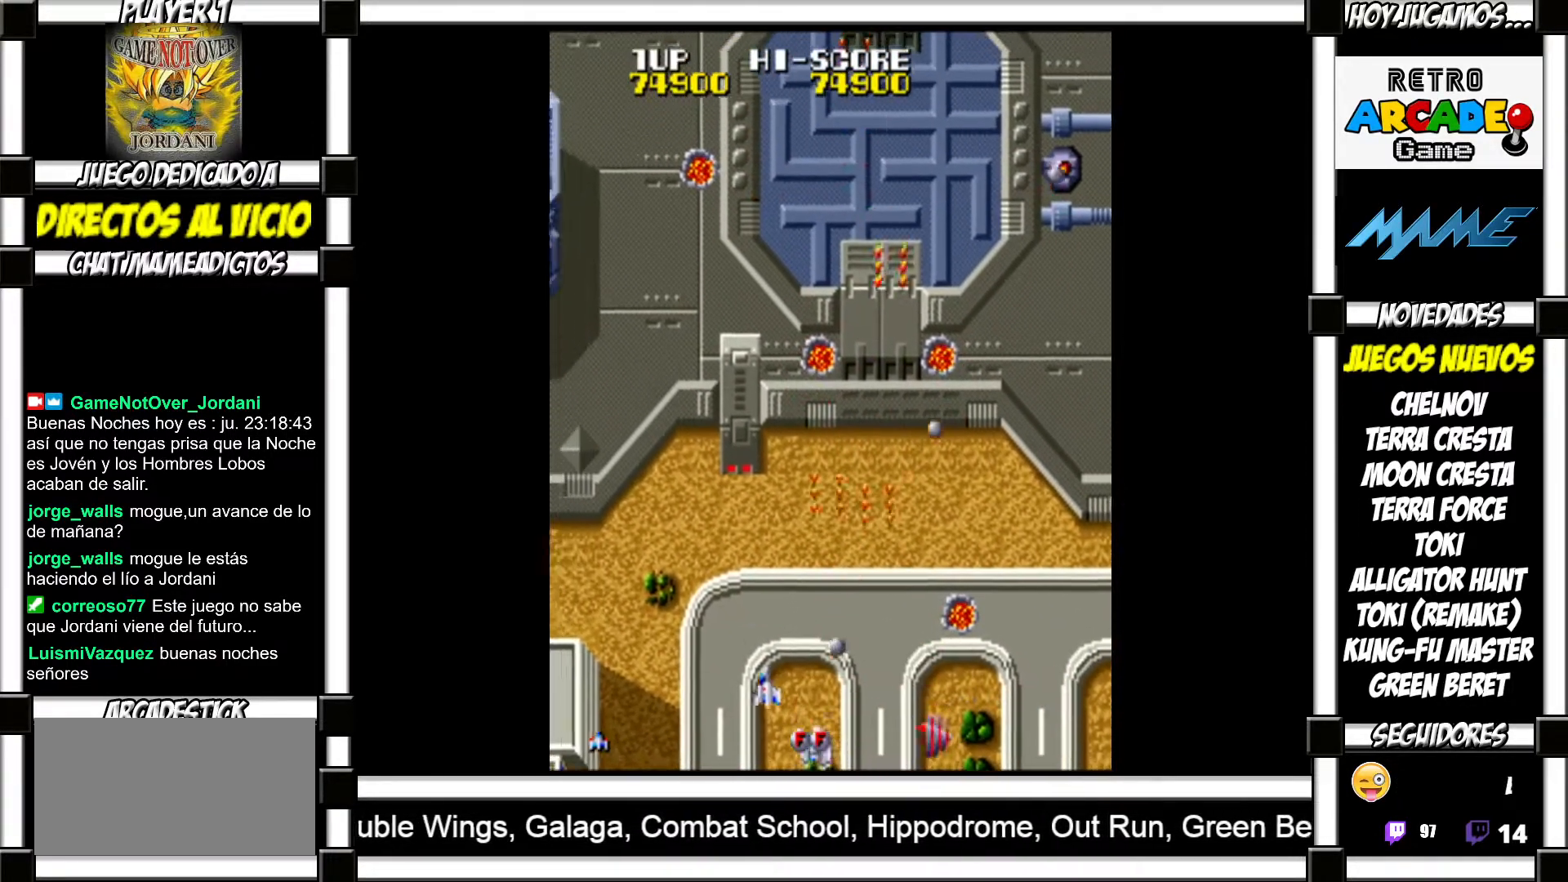
{"buttons": [], "events": [[33, "SQUARE", "up"], [133, "SQUARE", "down"], [167, "SQUARE", "up"], [250, "SQUARE", "down"], [300, "SQUARE", "up"], [417, "SQUARE", "down"], [467, "SQUARE", "up"]]}
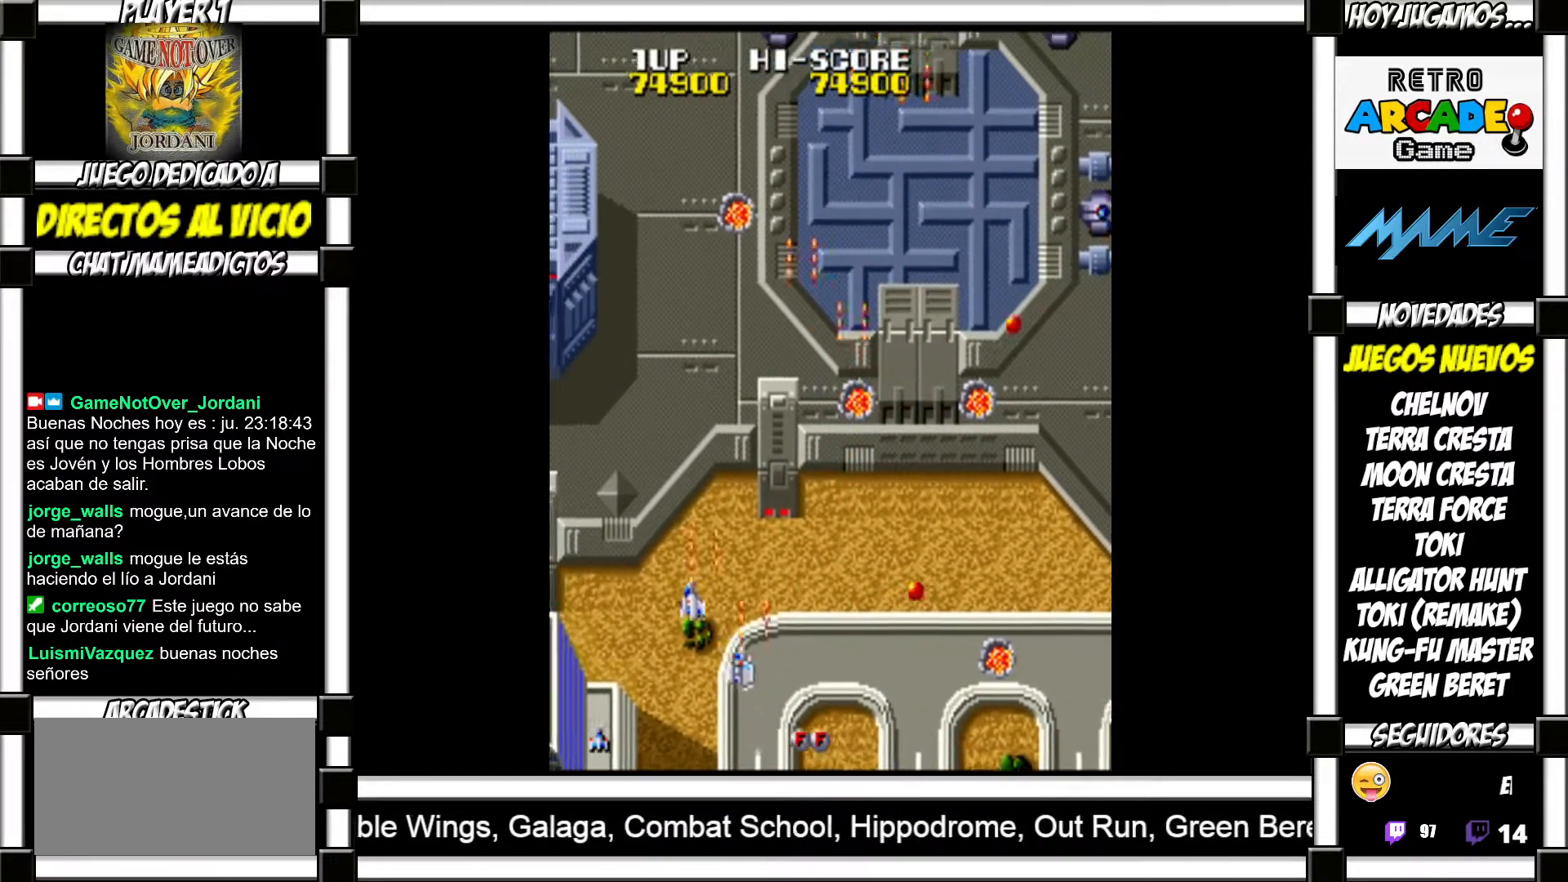
{"buttons": [], "events": [[67, "SQUARE", "down"], [117, "SQUARE", "up"], [200, "SQUARE", "down"], [250, "SQUARE", "up"], [367, "SQUARE", "down"], [400, "SQUARE", "up"]]}
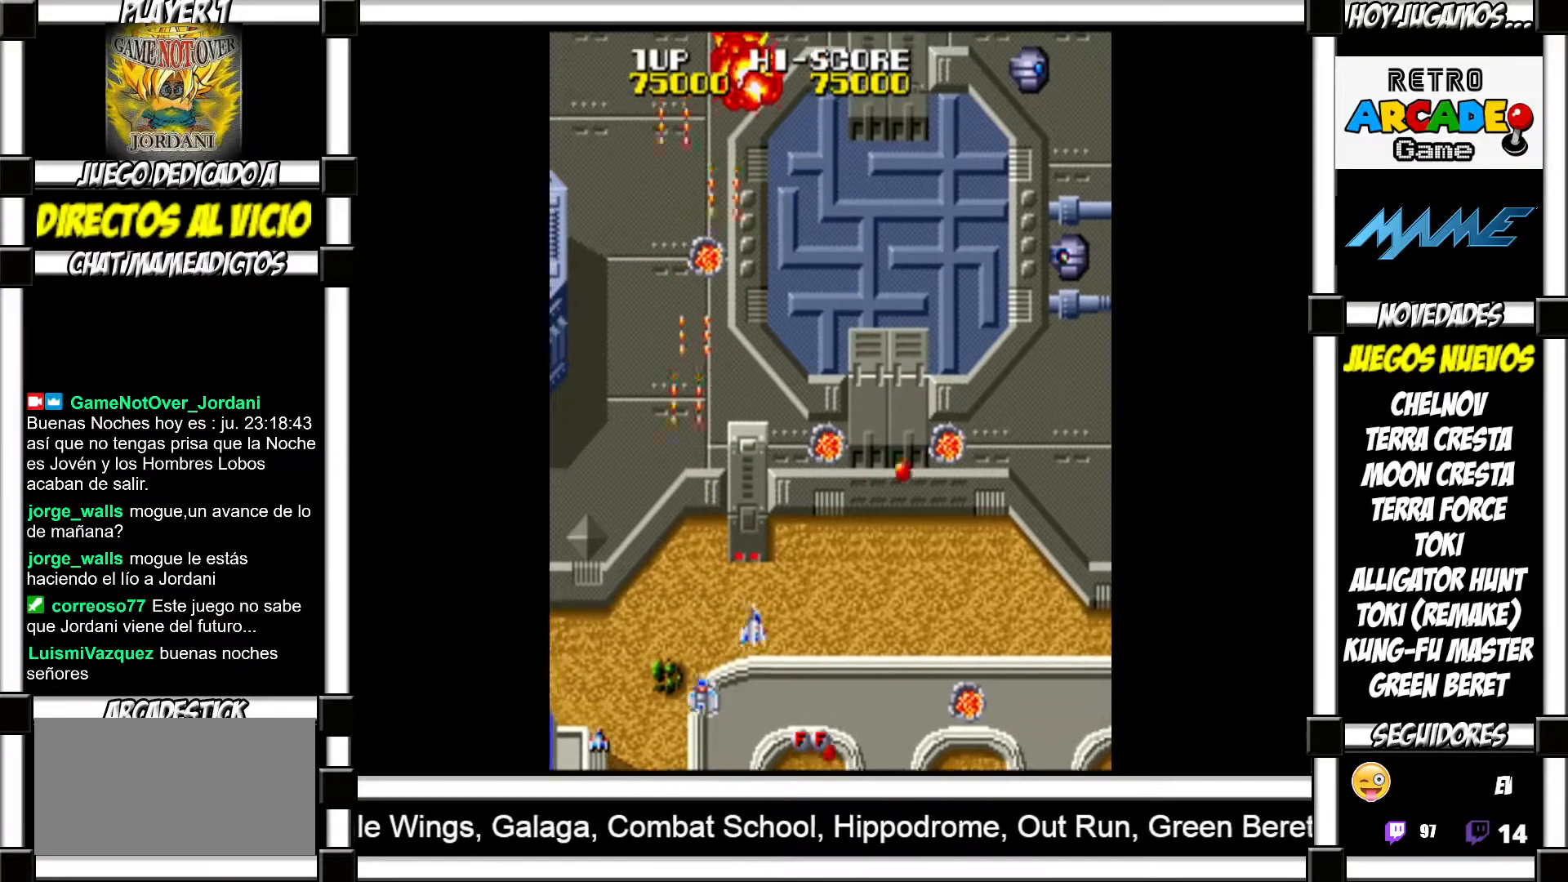
{"buttons": [], "events": [[17, "SQUARE", "down"], [50, "SQUARE", "up"], [150, "SQUARE", "down"], [183, "SQUARE", "up"], [300, "SQUARE", "down"], [333, "SQUARE", "up"], [433, "SQUARE", "down"], [467, "SQUARE", "up"]]}